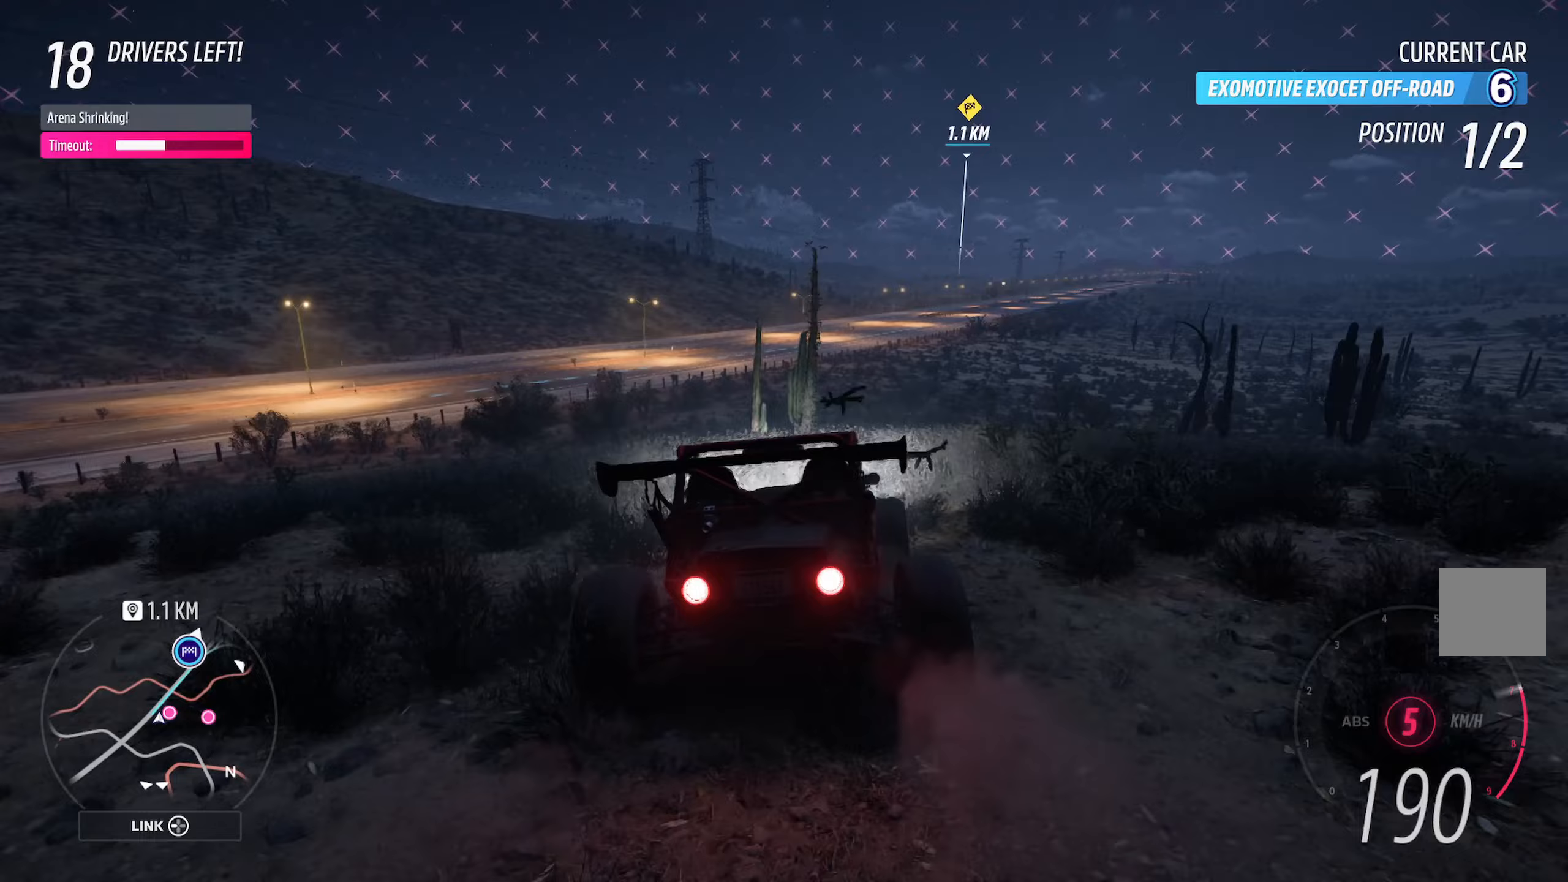
Gameplay with a controller (Xbox layout); each line is a JSON object with the inputs held at the frame after it. "events" lists button and stick changes between this image and that frame as [ms after this image, input, new state], when the widget could be followed in between.
{"buttons": ["A"], "left_stick": "left", "right_stick": "center", "events": [[67, "left_stick", "right"], [200, "left_stick", "center"], [317, "left_stick", "left"]]}
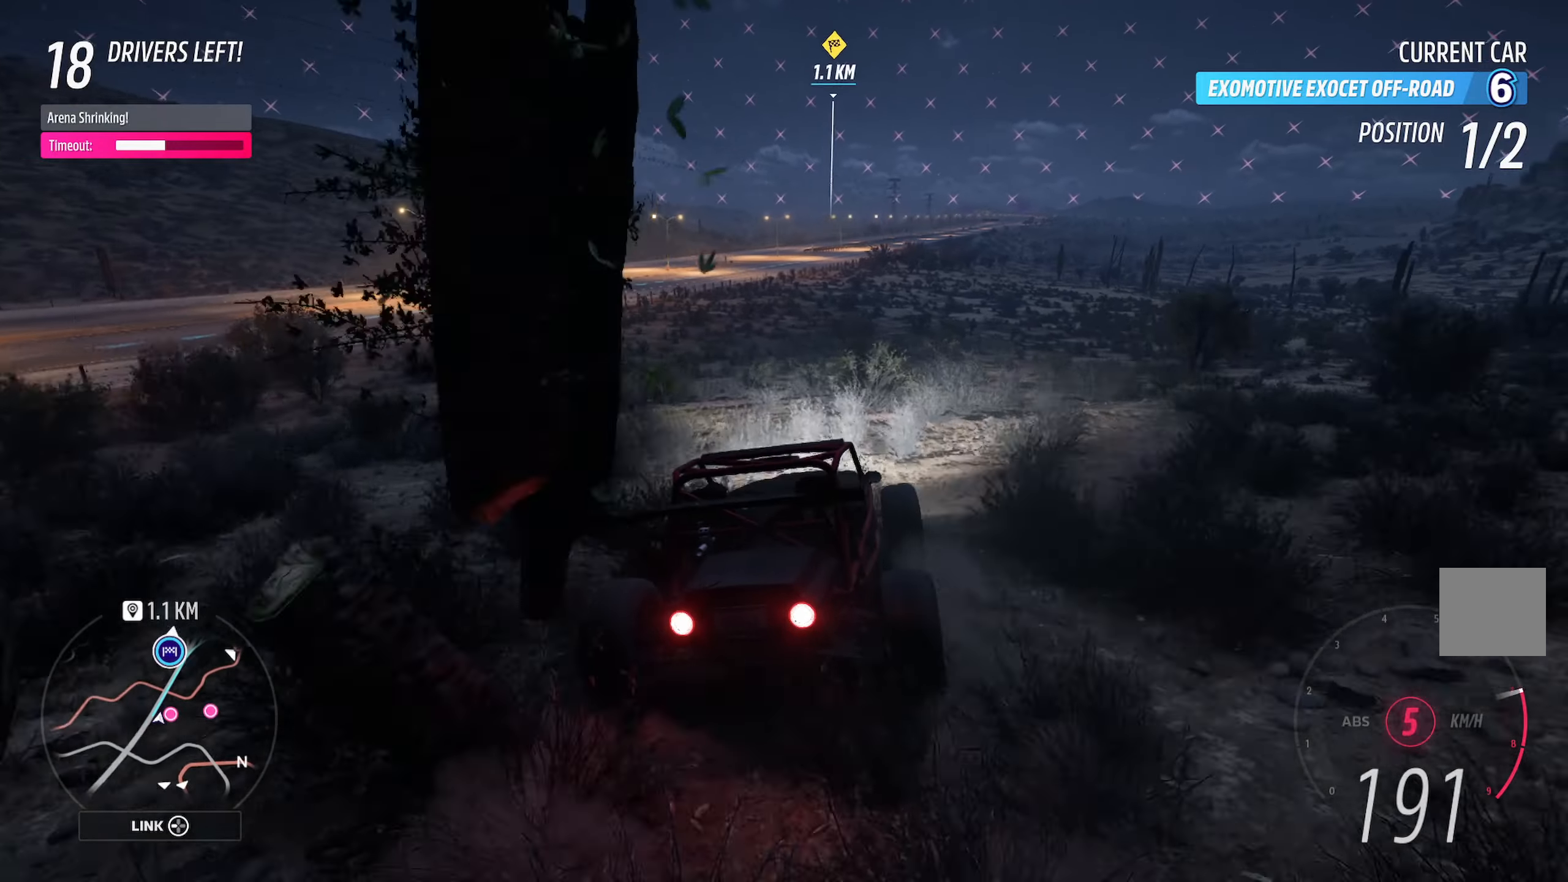
{"buttons": ["A"], "left_stick": "left", "right_stick": "center", "events": [[67, "left_stick", "center"], [433, "left_stick", "left"]]}
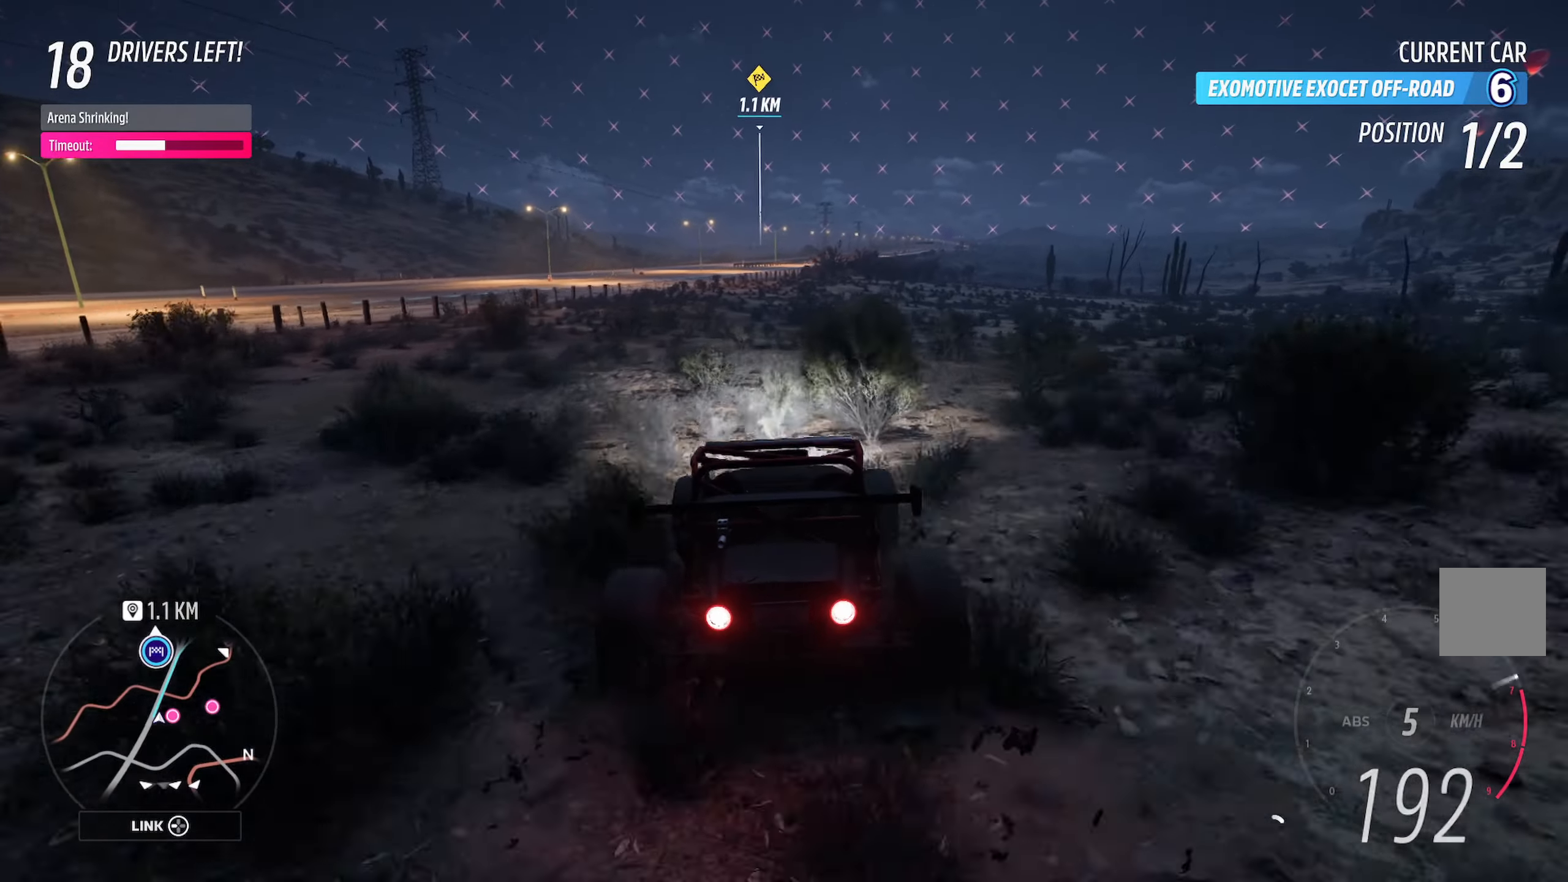
{"buttons": ["A"], "left_stick": "right", "right_stick": "center", "events": [[83, "left_stick", "center"], [417, "left_stick", "right"]]}
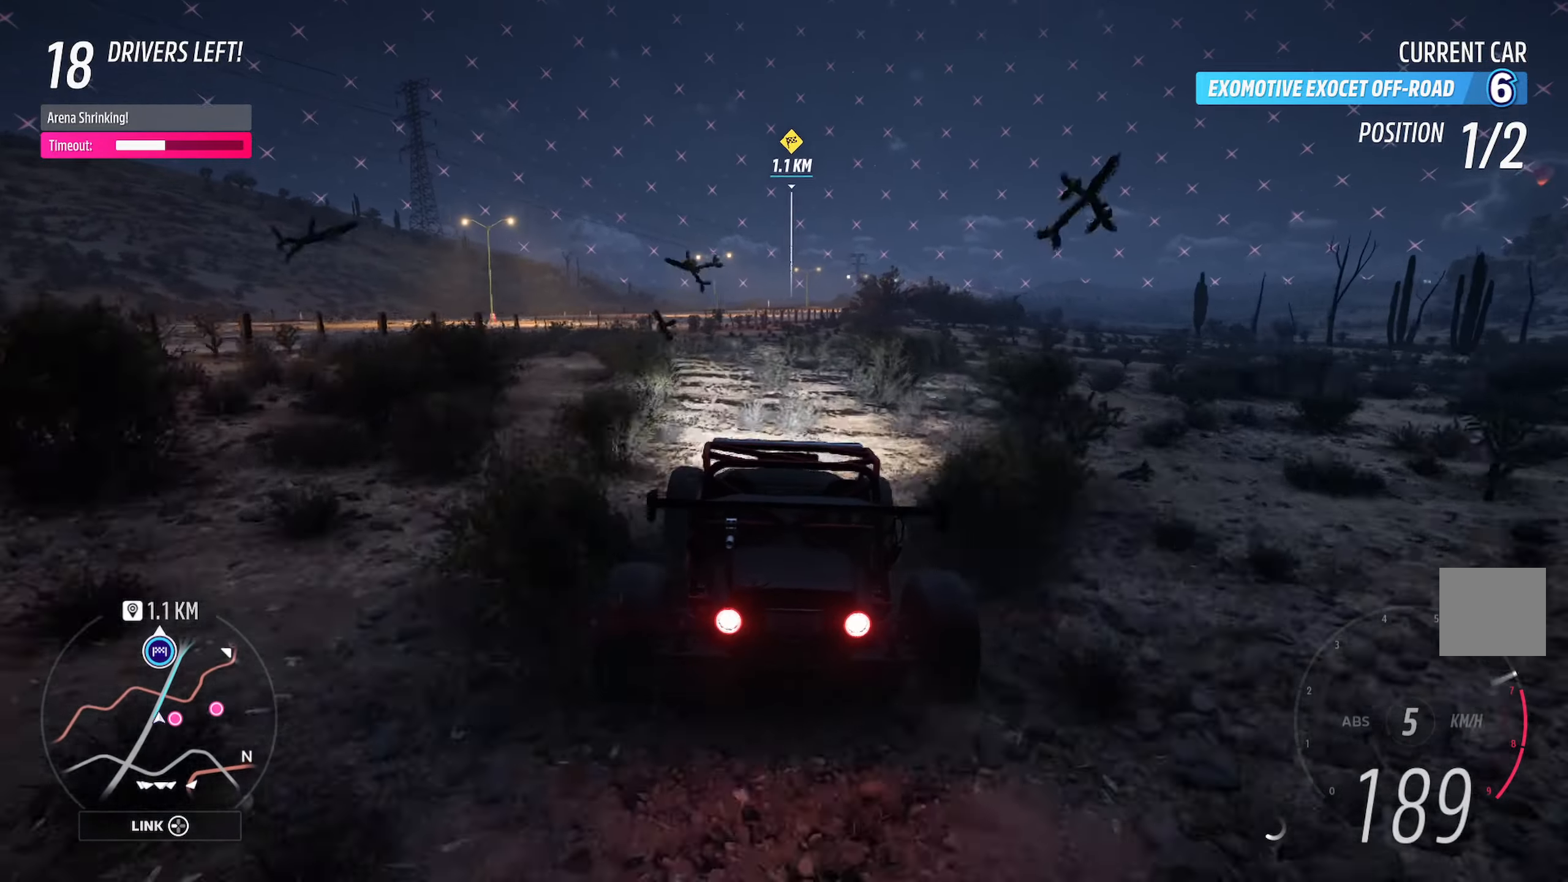
{"buttons": ["A"], "left_stick": "center", "right_stick": "center", "events": [[67, "left_stick", "center"], [283, "left_stick", "right"], [383, "left_stick", "center"]]}
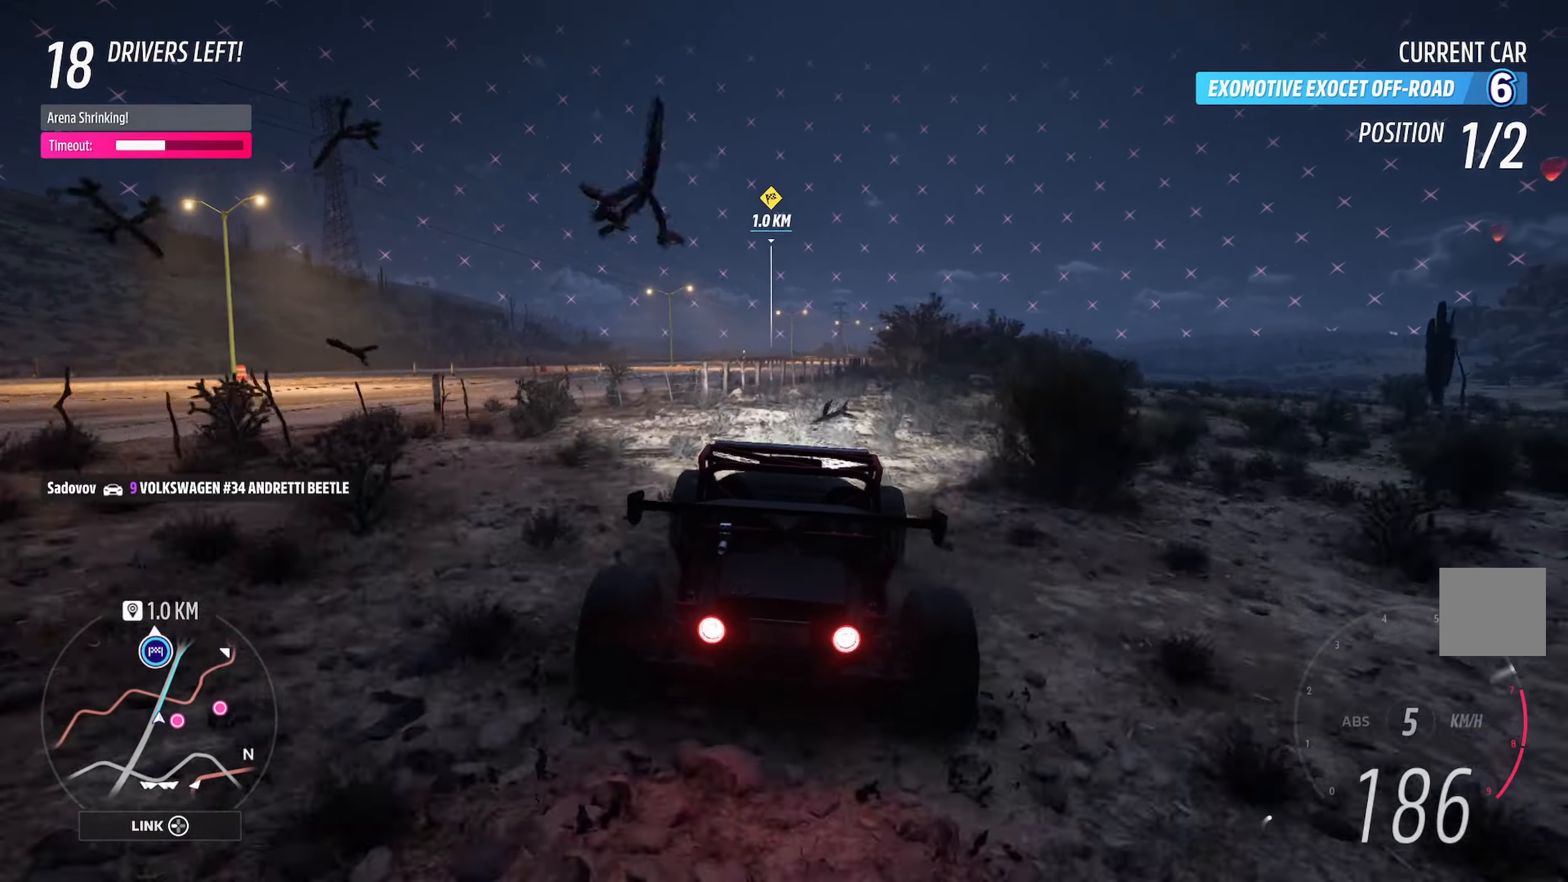
{"buttons": ["A"], "left_stick": "right", "right_stick": "center", "events": [[317, "left_stick", "right"], [417, "left_stick", "center"], [500, "left_stick", "right"]]}
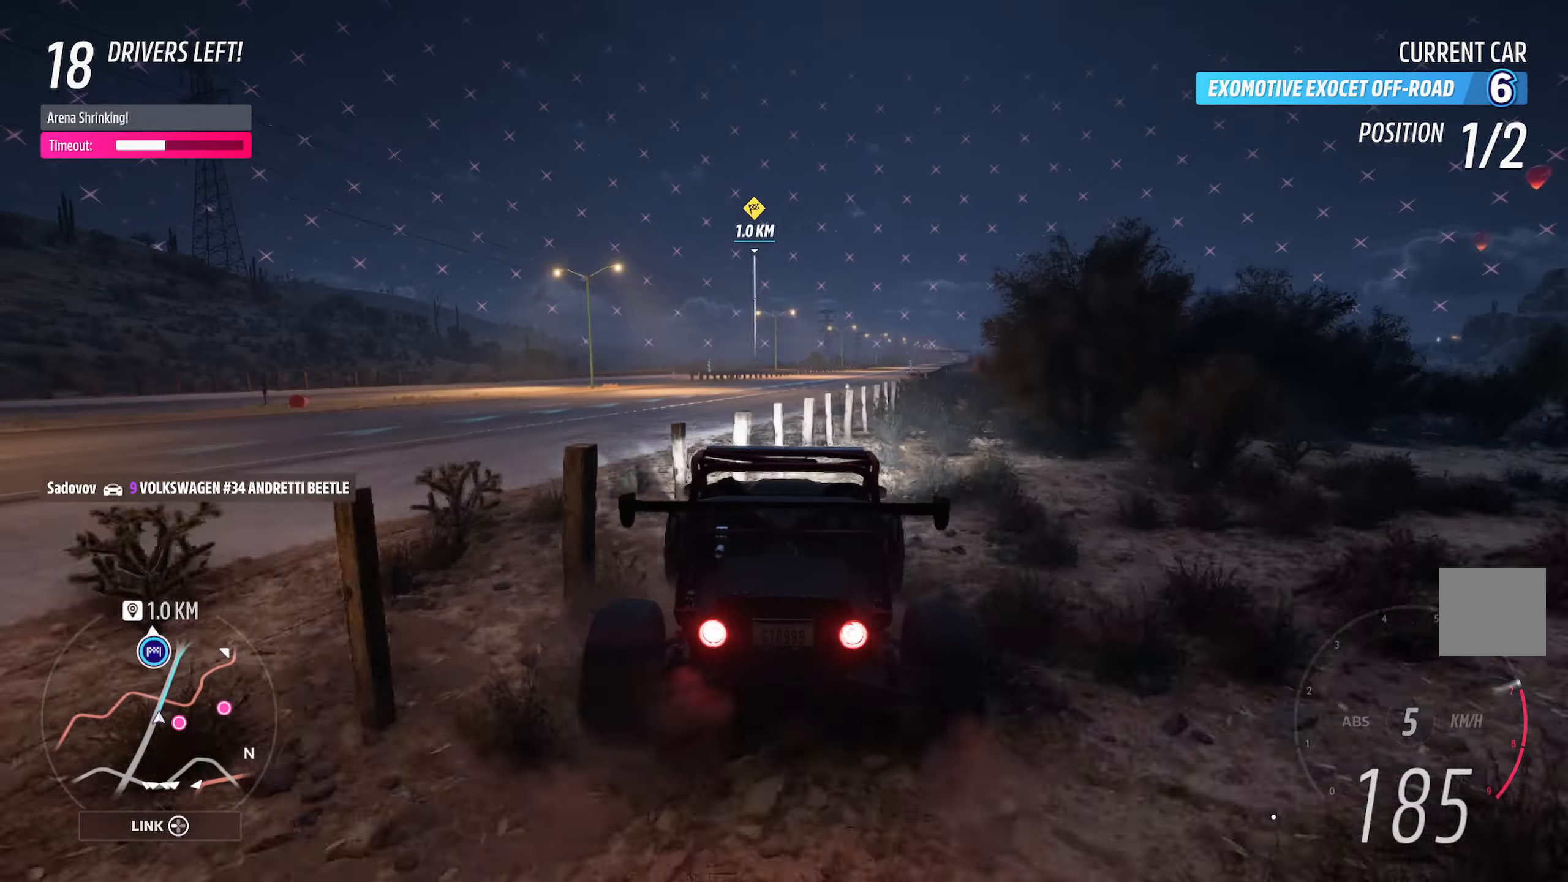
{"buttons": ["A"], "left_stick": "right", "right_stick": "center", "events": [[283, "left_stick", "center"], [433, "left_stick", "right"]]}
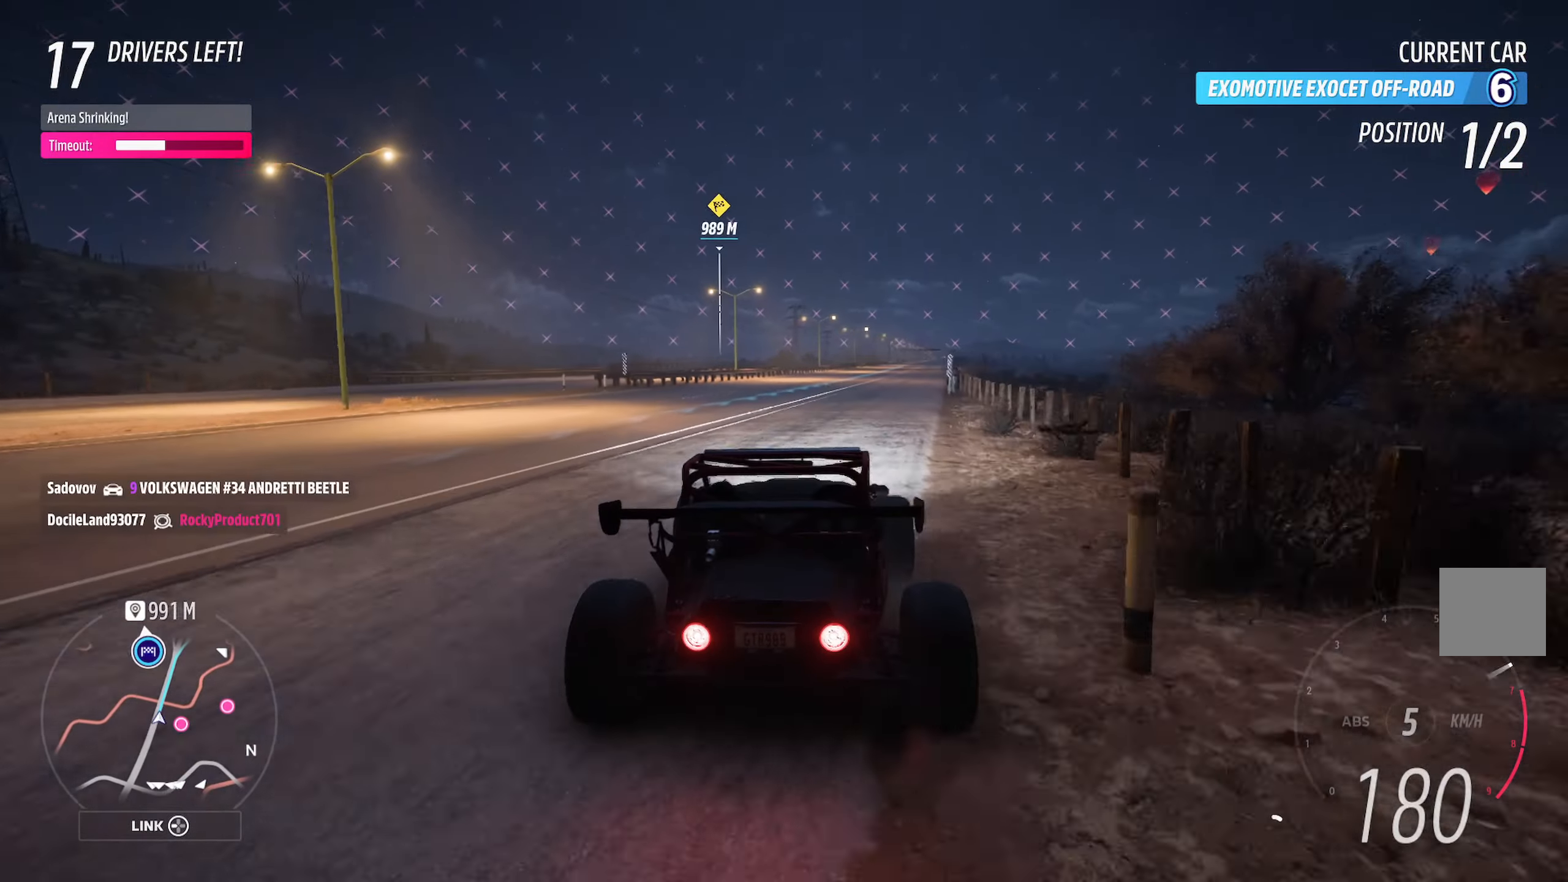
{"buttons": ["A"], "left_stick": "center", "right_stick": "center", "events": [[100, "left_stick", "center"], [233, "left_stick", "right"], [367, "left_stick", "center"]]}
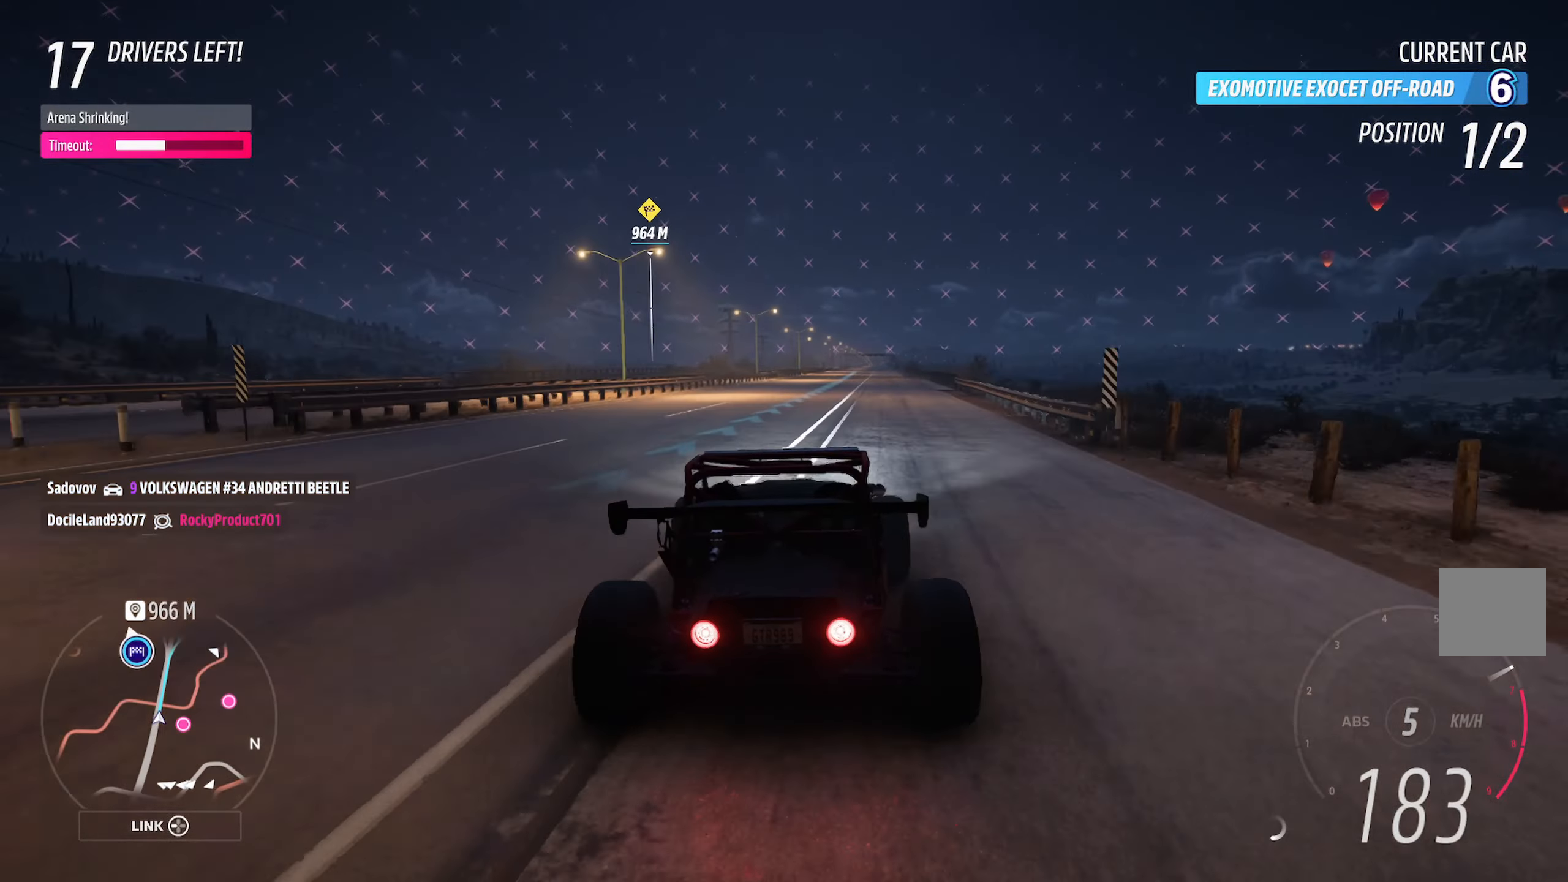
{"buttons": ["A"], "left_stick": "right", "right_stick": "center", "events": [[67, "left_stick", "right"], [217, "left_stick", "center"], [400, "left_stick", "right"]]}
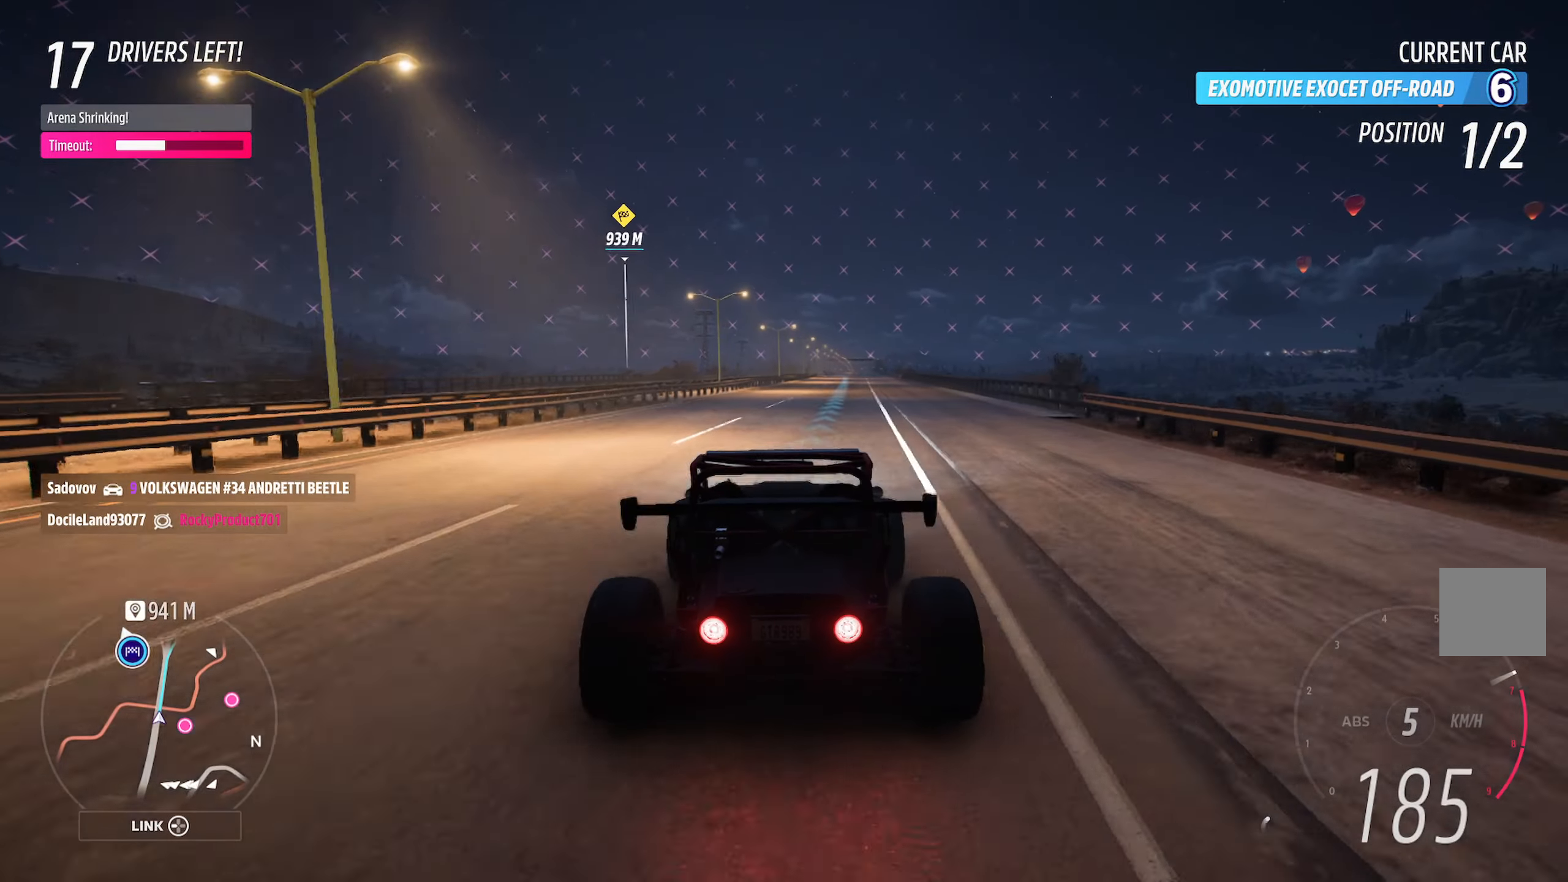
{"buttons": ["A"], "left_stick": "center", "right_stick": "center", "events": [[50, "left_stick", "center"], [300, "left_stick", "right"], [433, "left_stick", "center"]]}
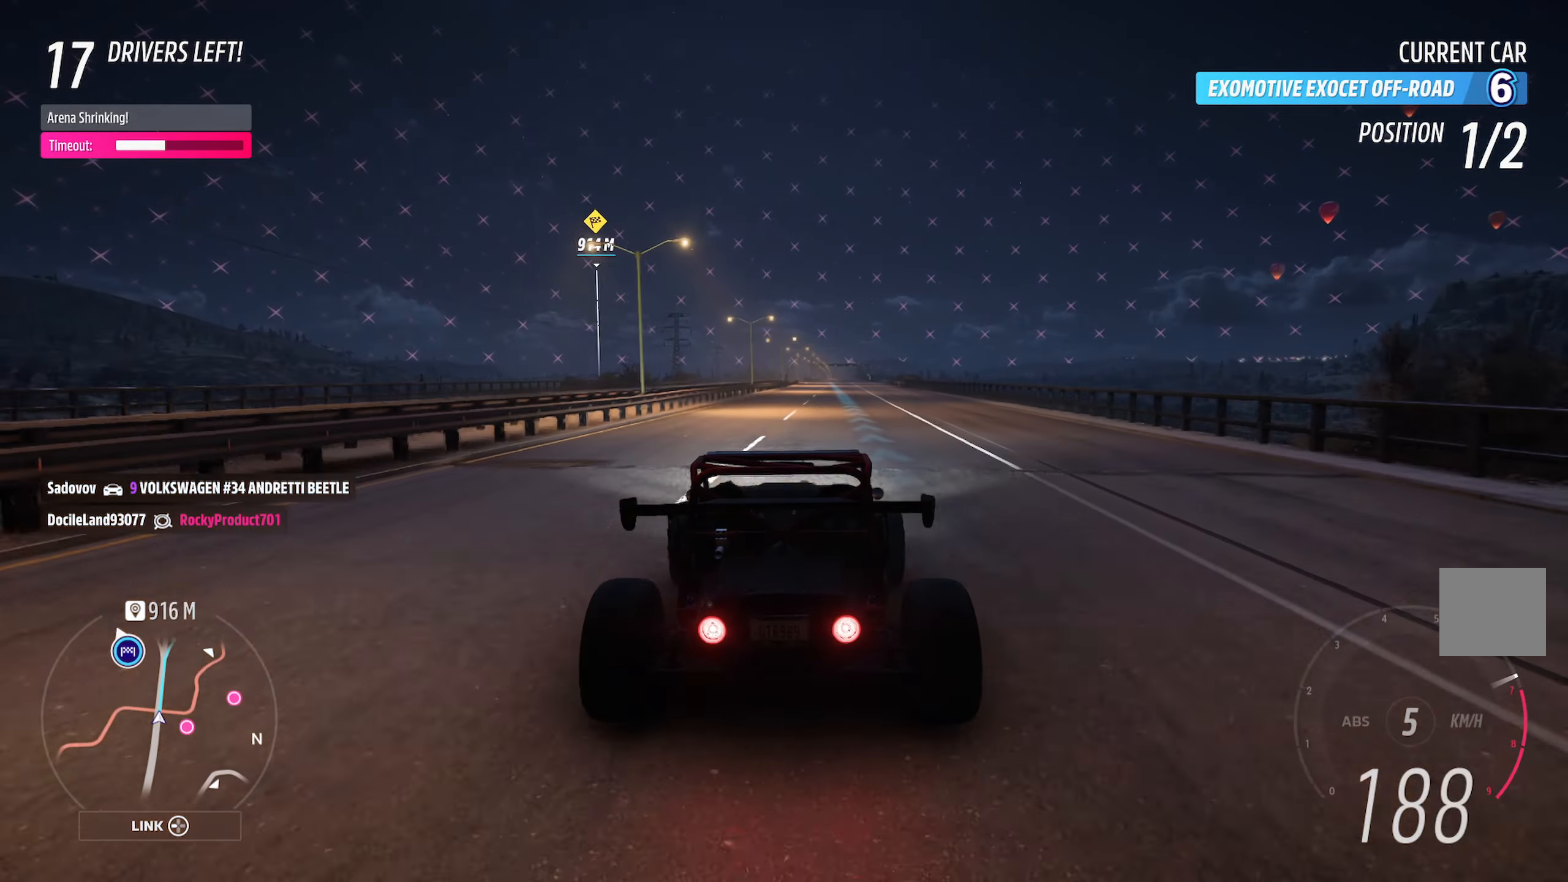
{"buttons": ["A"], "left_stick": "center", "right_stick": "center", "events": []}
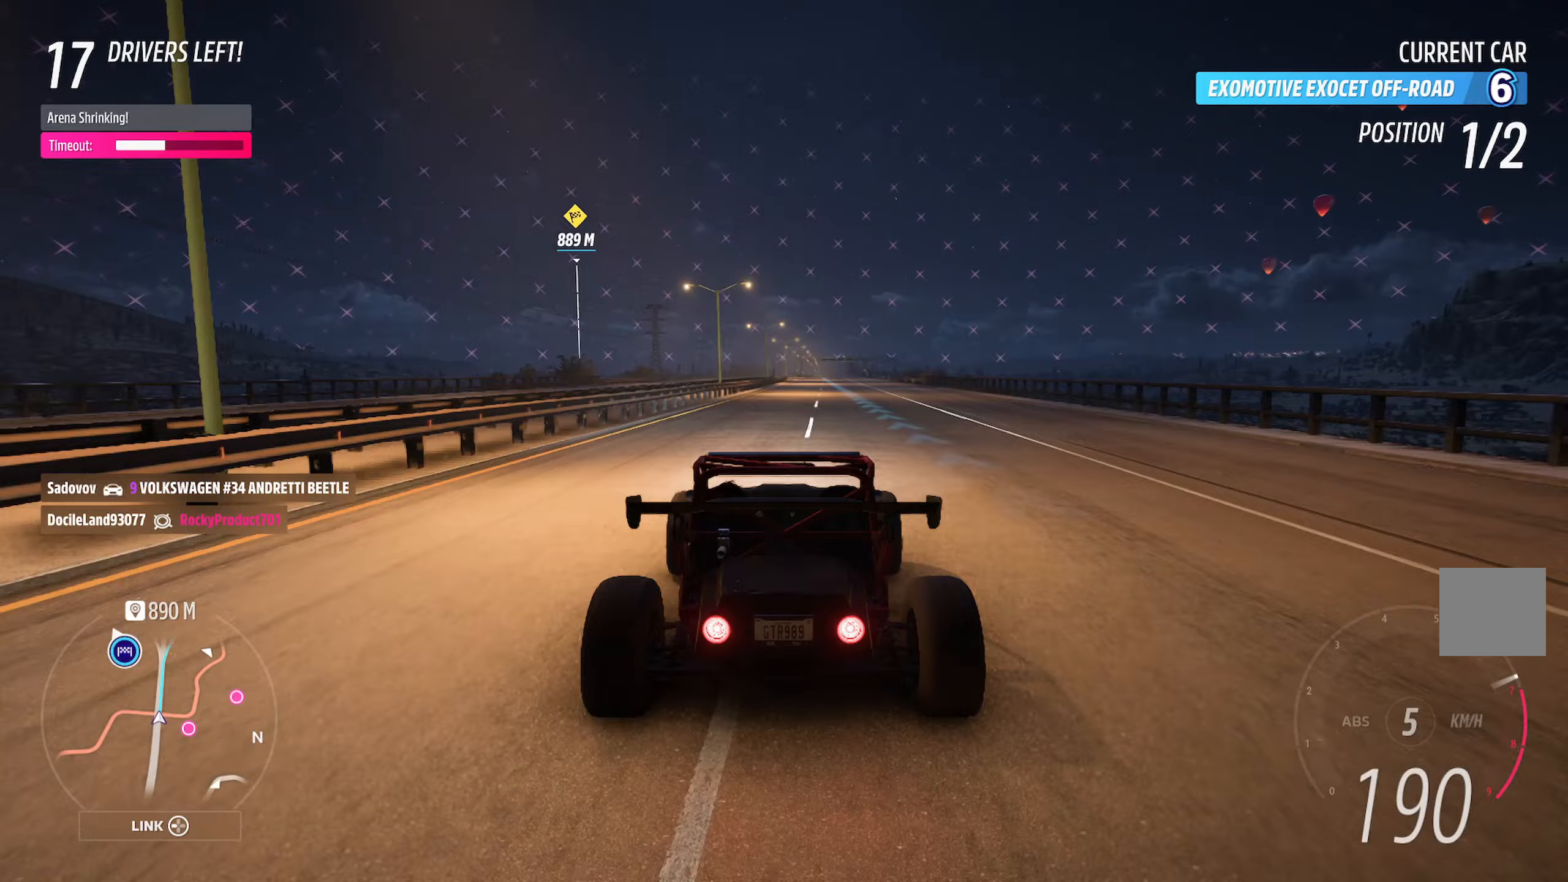
{"buttons": ["A"], "left_stick": "left", "right_stick": "center", "events": [[17, "left_stick", "left"], [167, "left_stick", "center"], [333, "left_stick", "left"]]}
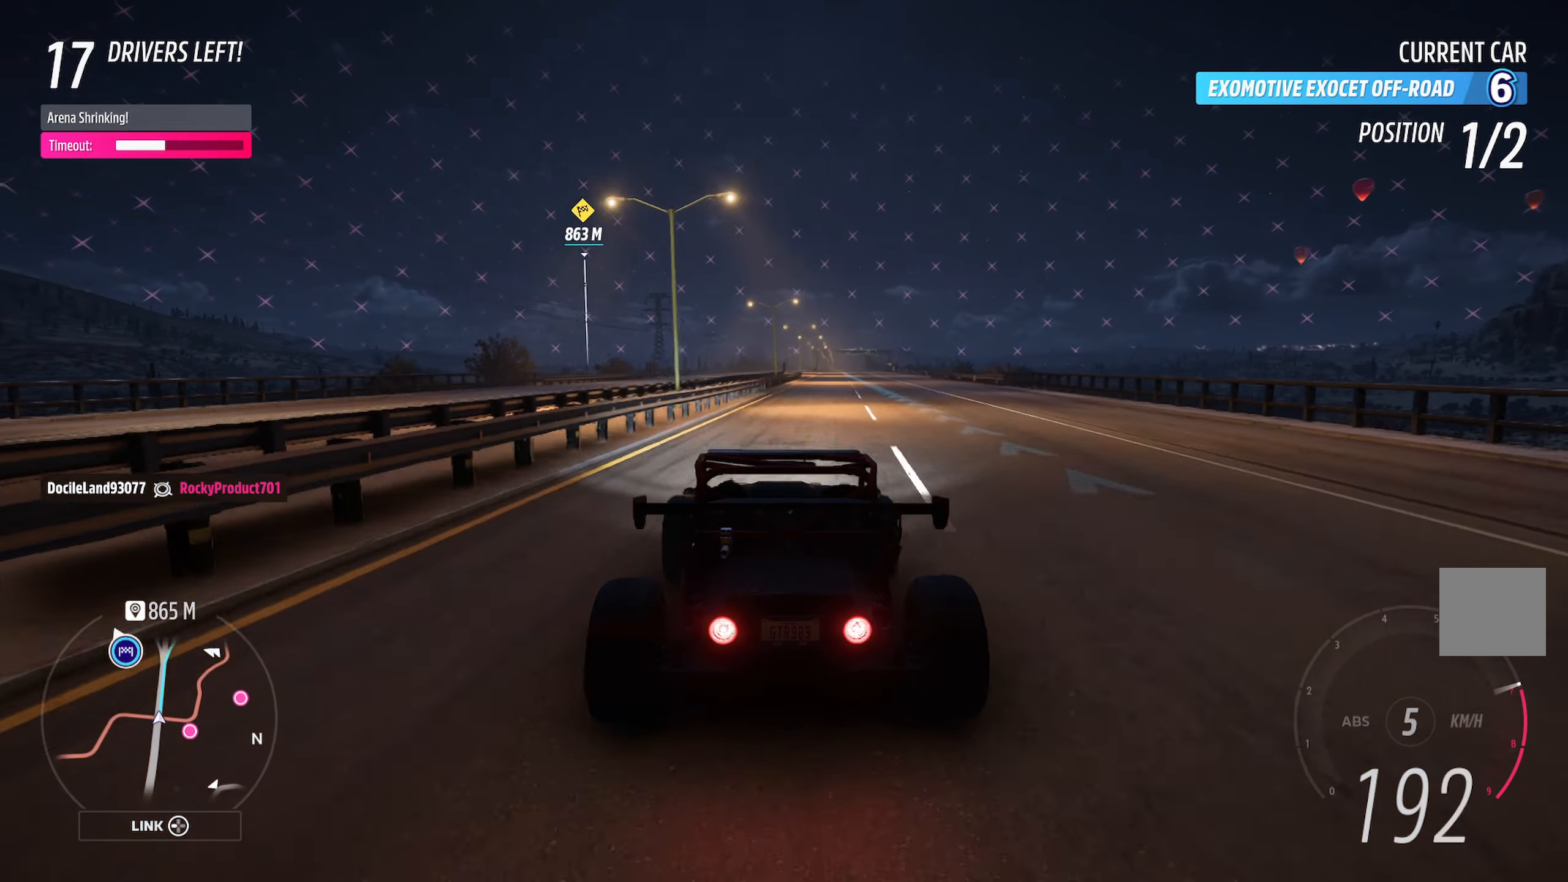
{"buttons": ["A"], "left_stick": "center", "right_stick": "center", "events": [[133, "left_stick", "center"], [367, "SELECT", "down"], [483, "SELECT", "up"]]}
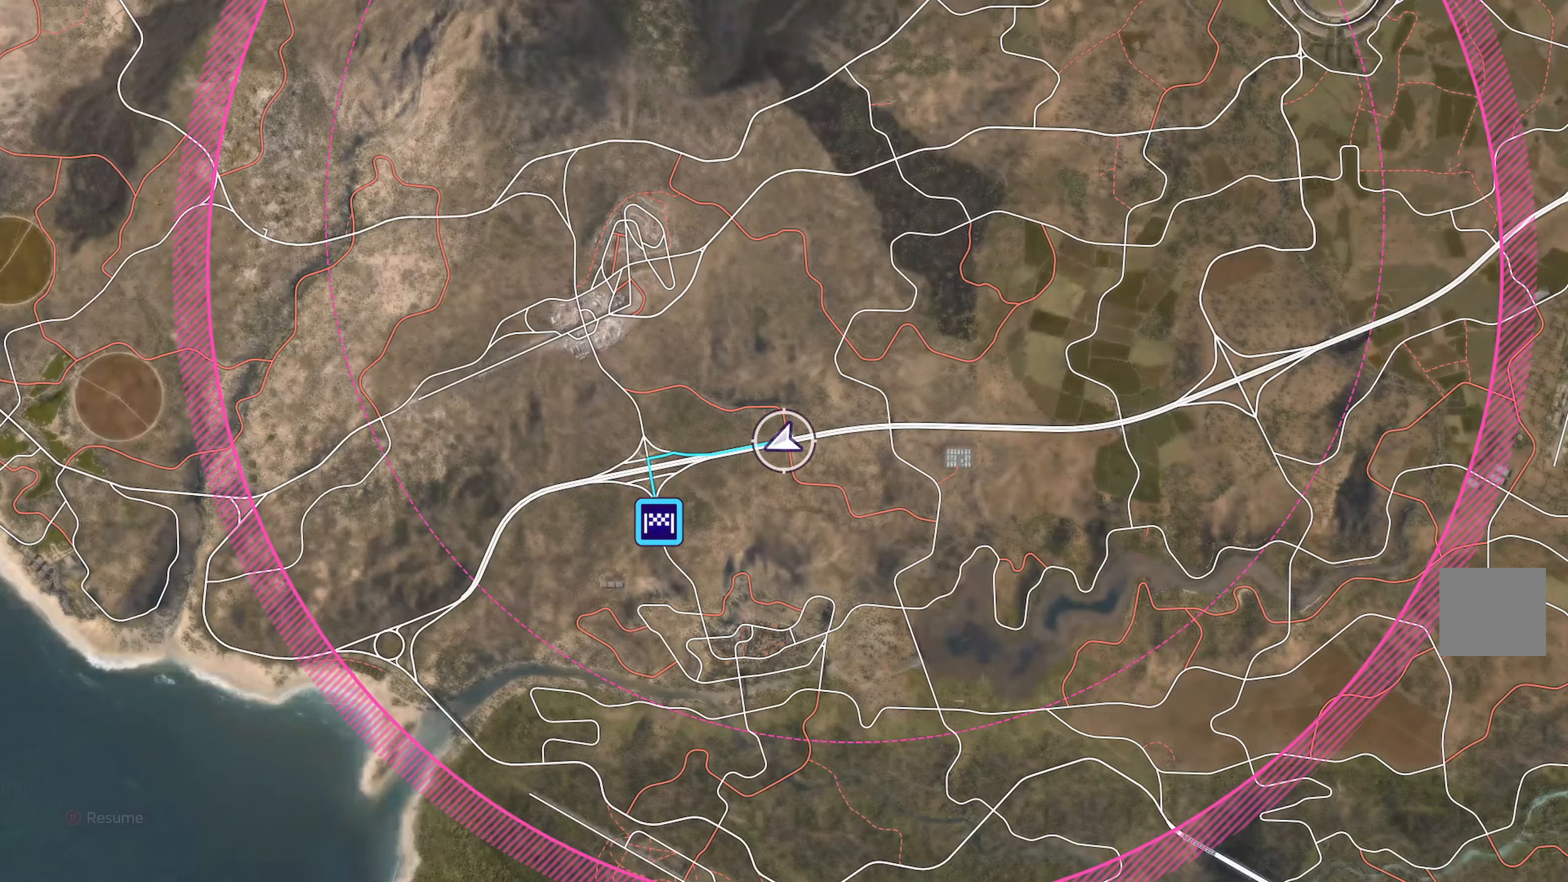
{"buttons": ["A"], "left_stick": "center", "right_stick": "center", "events": [[33, "SELECT", "down"], [117, "SELECT", "up"], [317, "left_stick", "left"], [450, "left_stick", "center"]]}
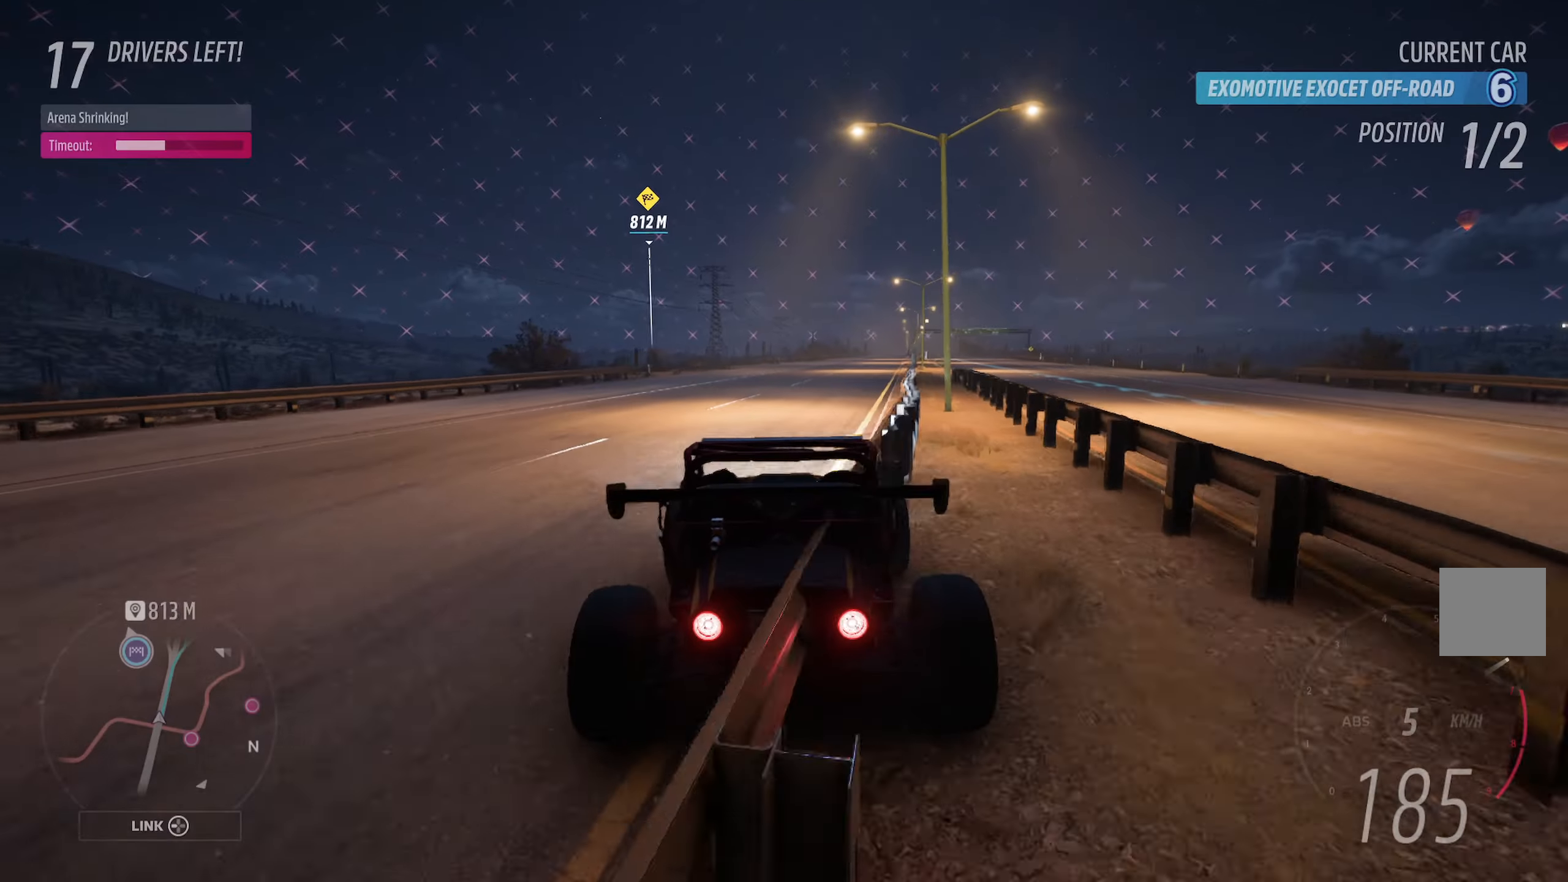
{"buttons": ["A"], "left_stick": "center", "right_stick": "center", "events": [[100, "left_stick", "right"], [333, "left_stick", "center"]]}
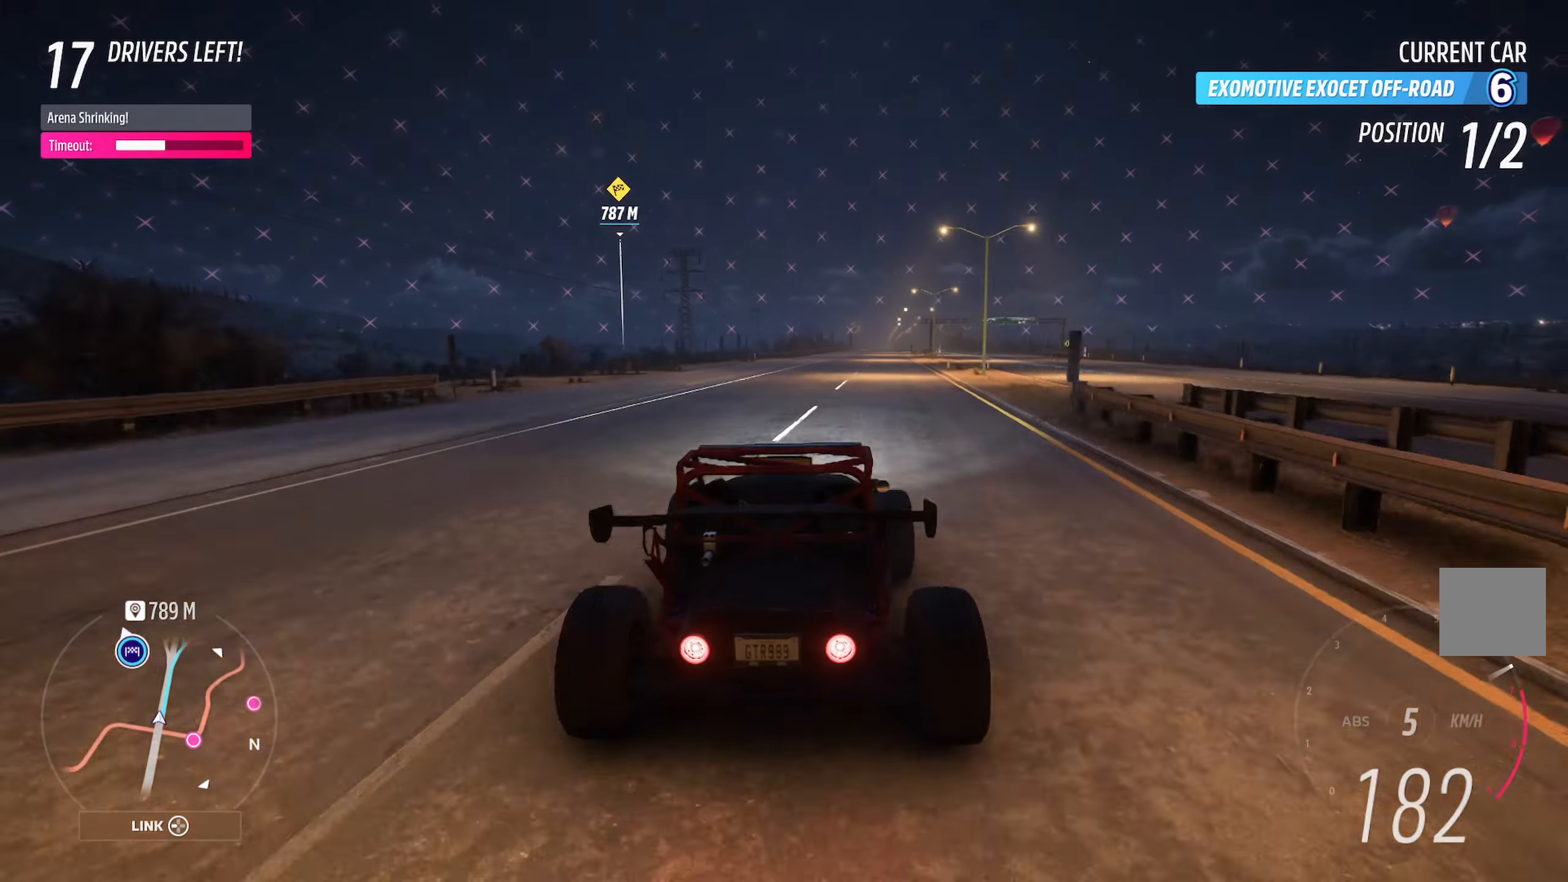
{"buttons": ["A"], "left_stick": "left", "right_stick": "center", "events": [[333, "left_stick", "left"]]}
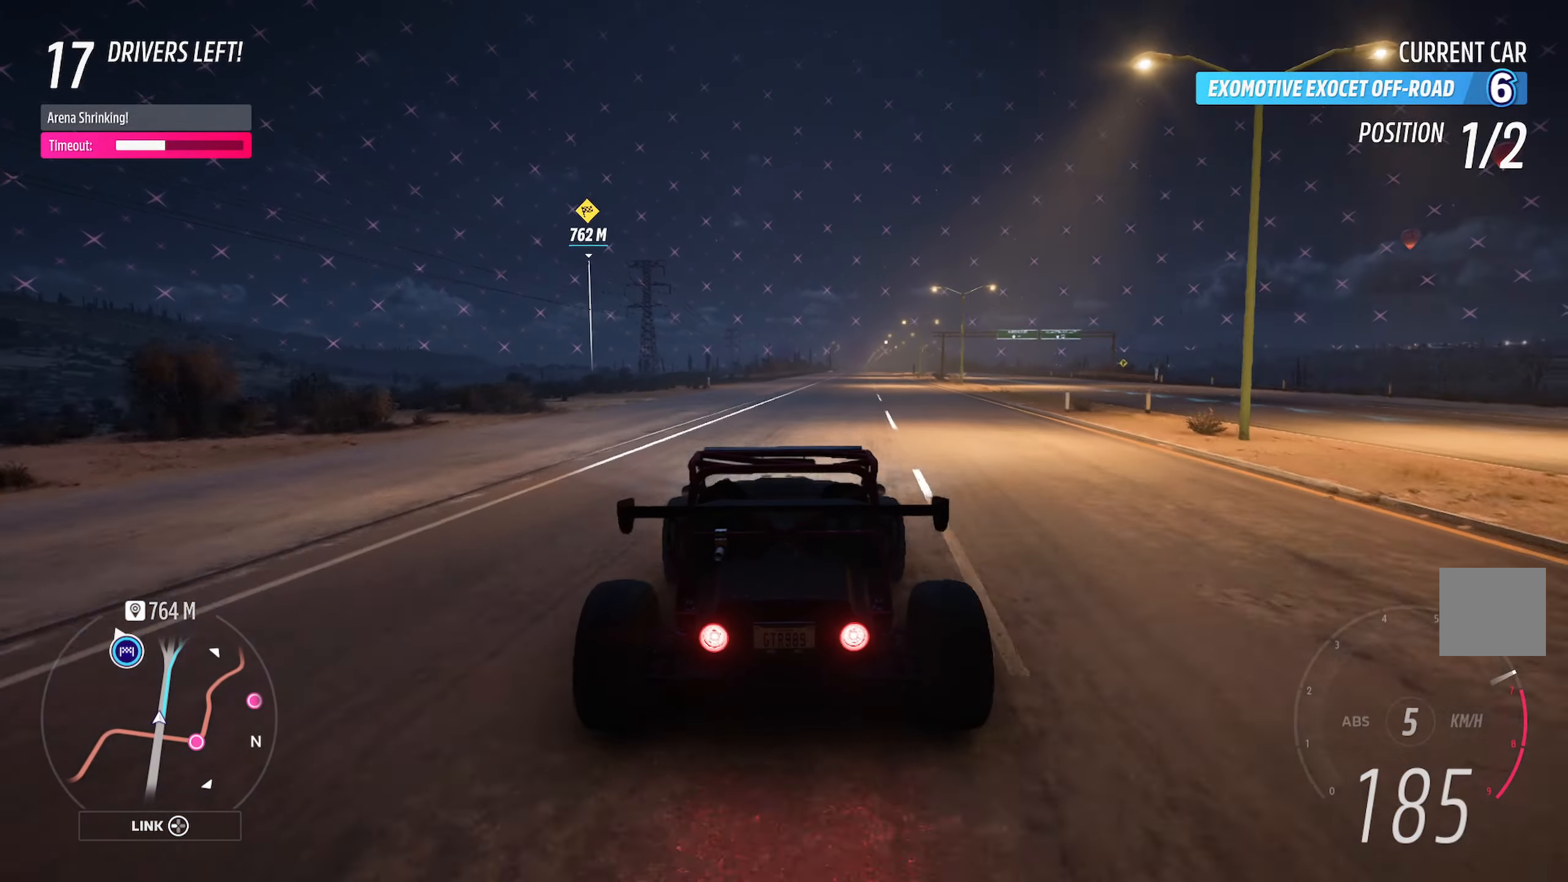
{"buttons": ["A"], "left_stick": "left", "right_stick": "center", "events": [[100, "left_stick", "center"], [367, "left_stick", "left"]]}
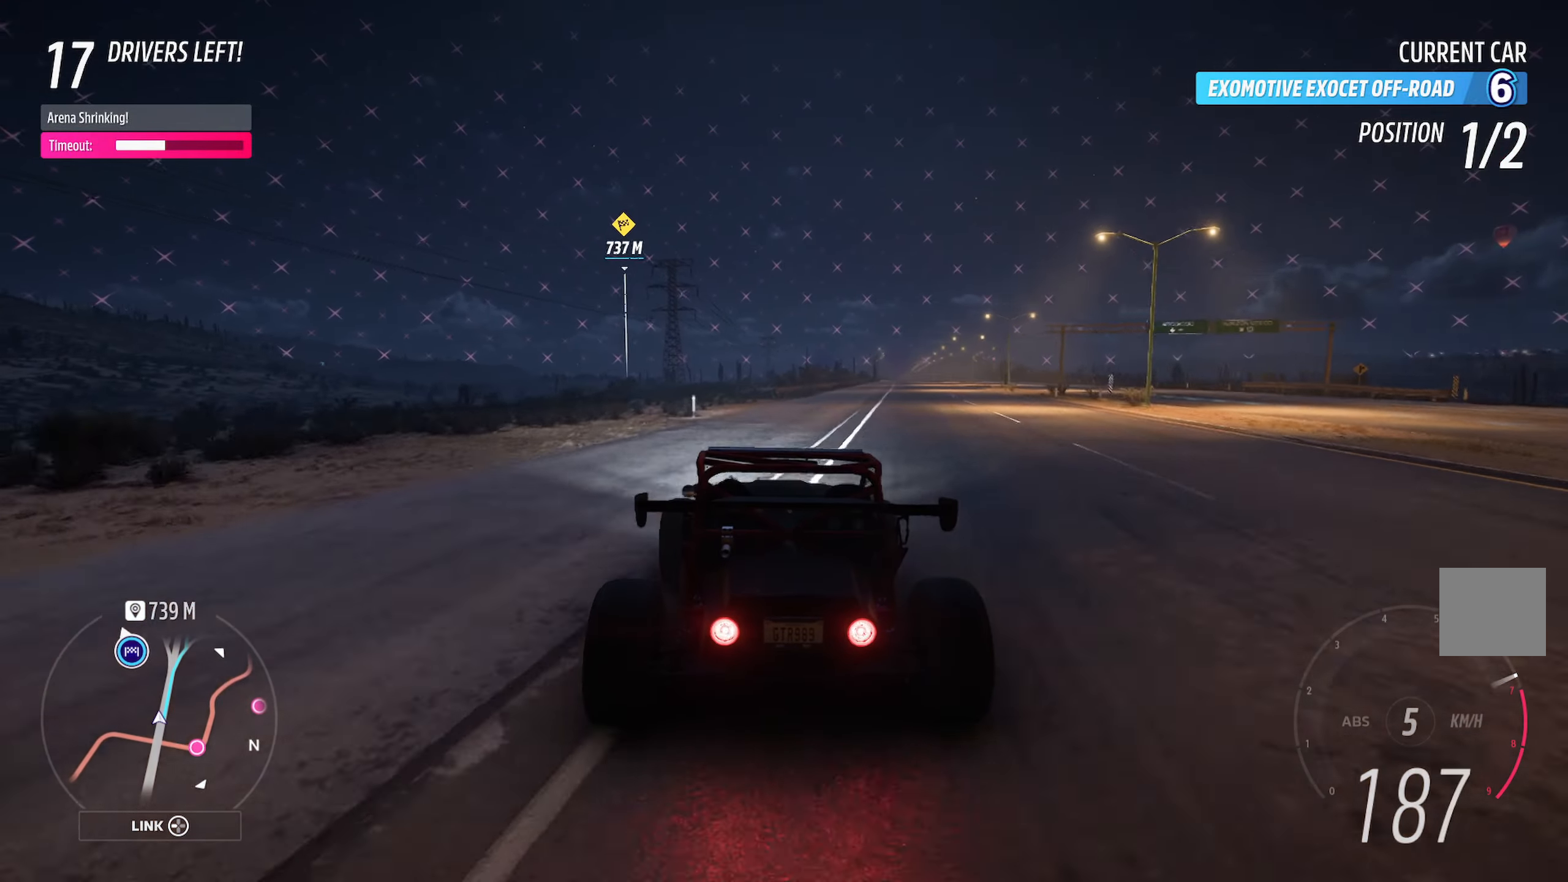
{"buttons": ["A"], "left_stick": "left", "right_stick": "center", "events": [[267, "left_stick", "center"], [400, "left_stick", "left"]]}
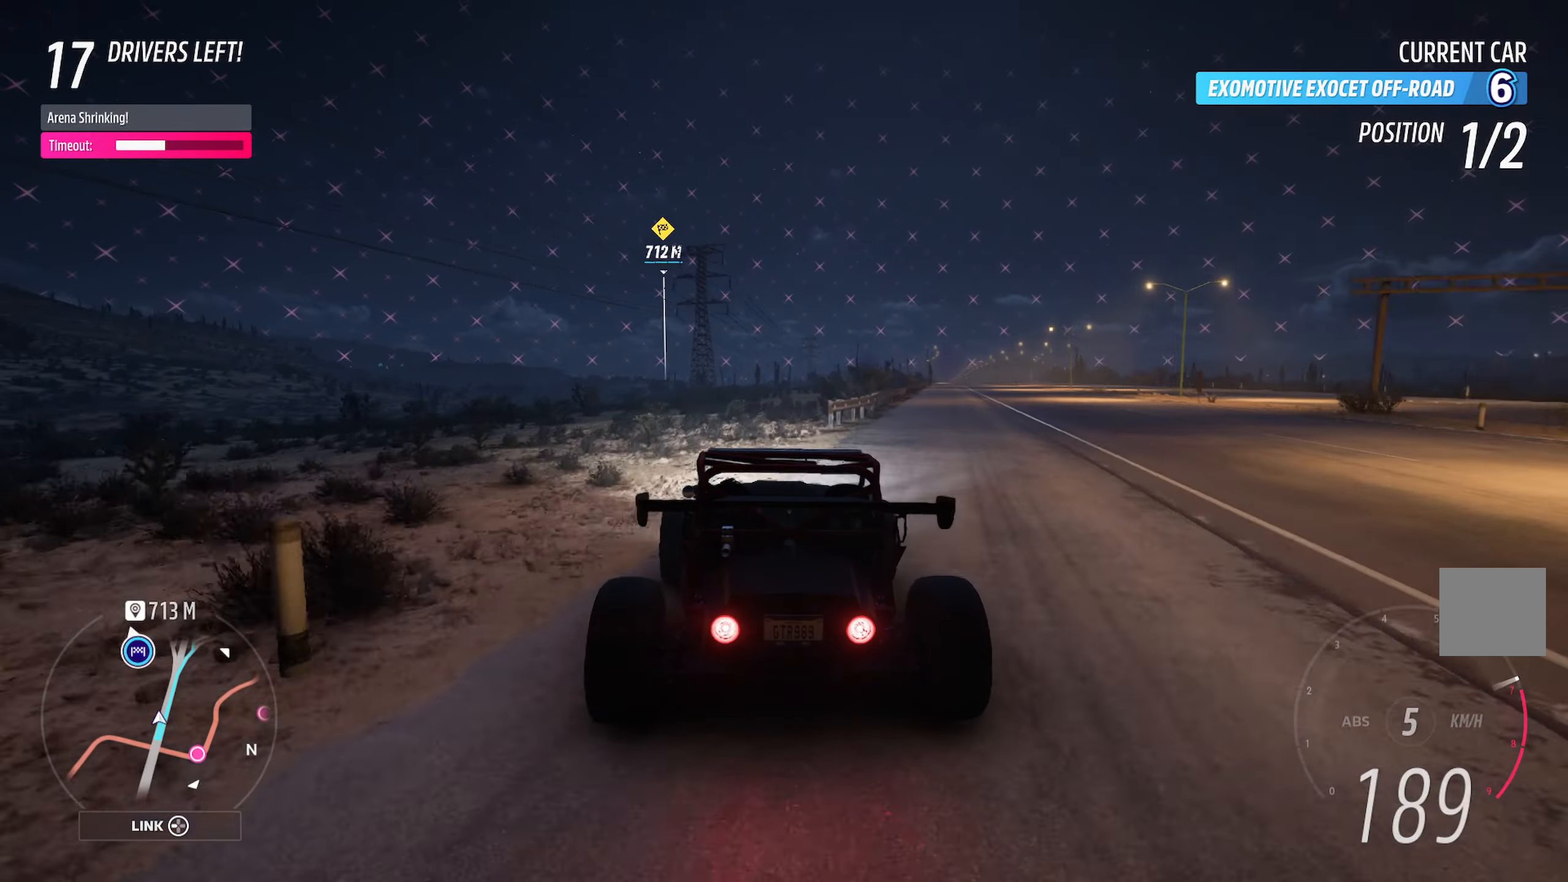
{"buttons": ["A"], "left_stick": "center", "right_stick": "center", "events": [[67, "left_stick", "center"], [233, "left_stick", "right"], [383, "left_stick", "center"]]}
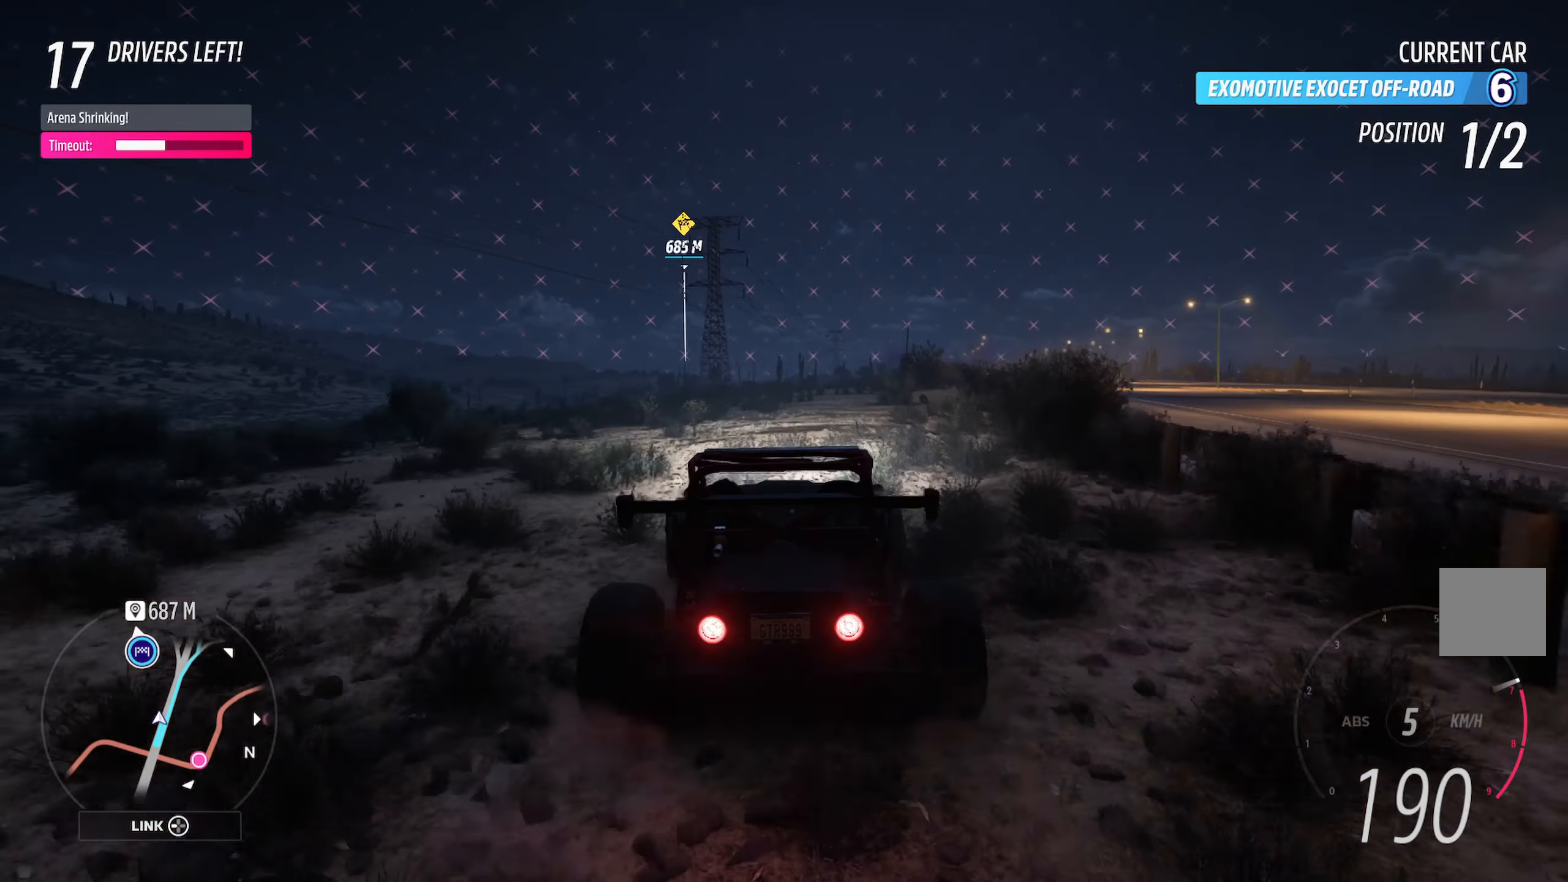
{"buttons": ["A"], "left_stick": "center", "right_stick": "center", "events": [[167, "left_stick", "left"], [350, "left_stick", "center"]]}
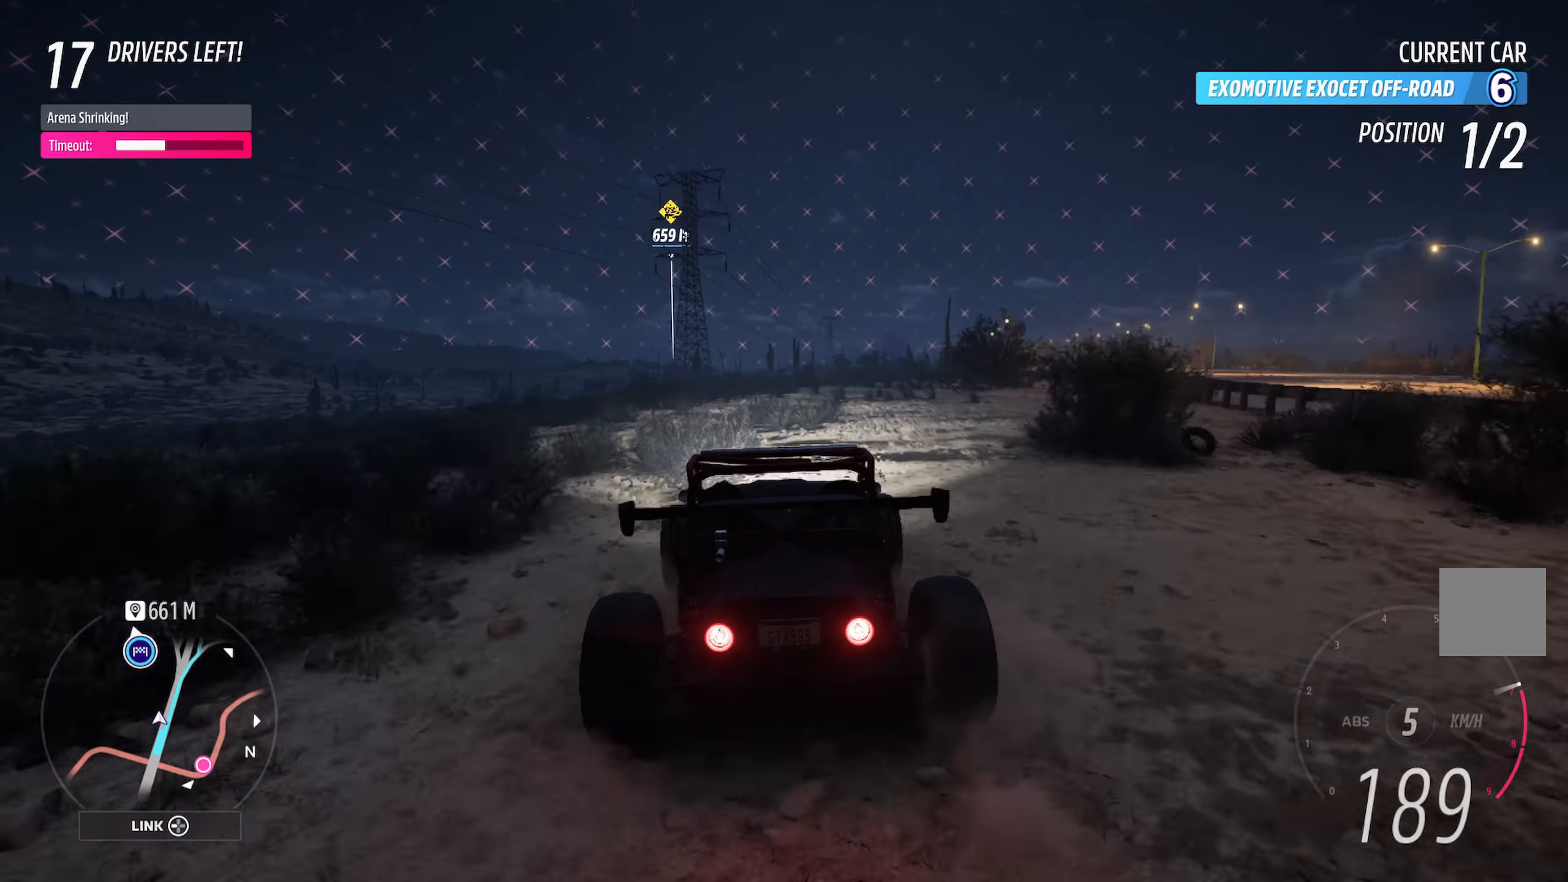
{"buttons": ["A"], "left_stick": "center", "right_stick": "center", "events": [[167, "left_stick", "right"], [283, "left_stick", "center"]]}
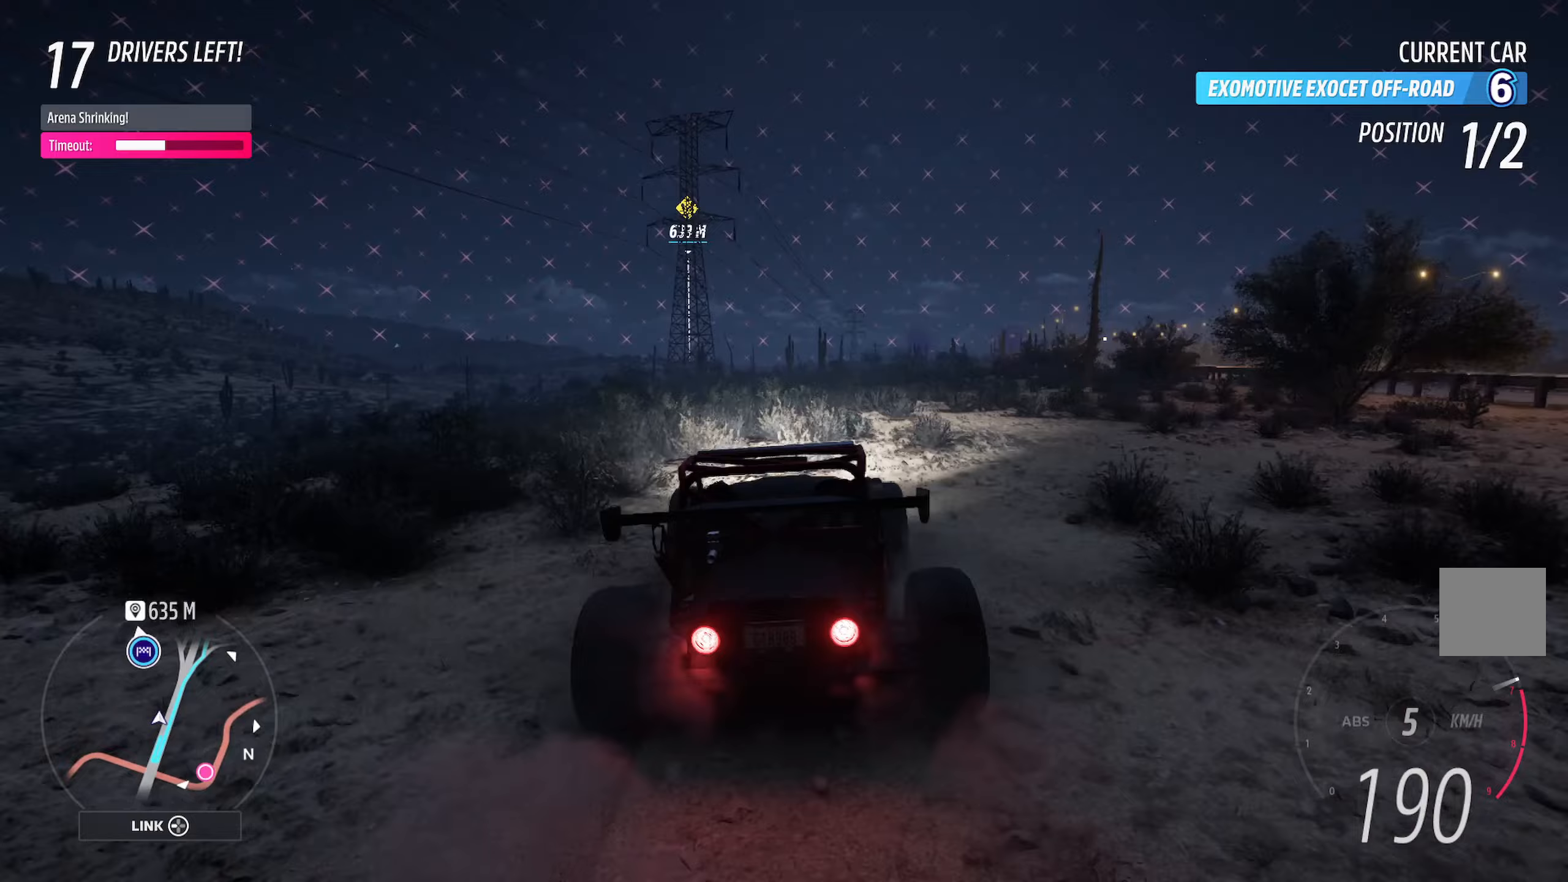
{"buttons": ["A"], "left_stick": "center", "right_stick": "center", "events": [[183, "left_stick", "left"], [417, "left_stick", "center"]]}
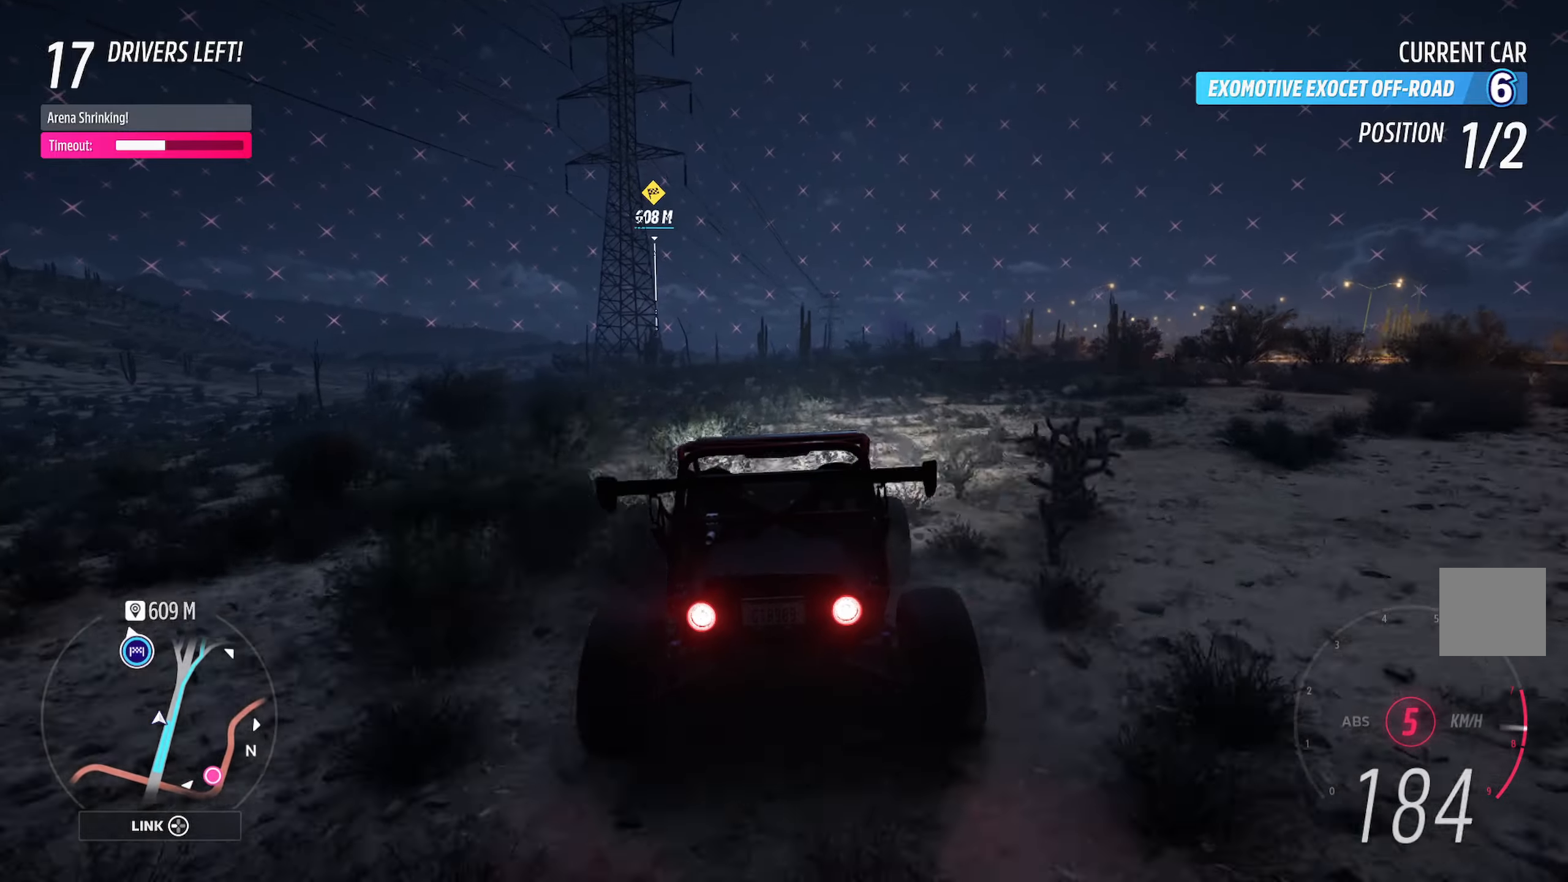
{"buttons": ["A"], "left_stick": "center", "right_stick": "center", "events": [[150, "left_stick", "left"], [433, "left_stick", "center"]]}
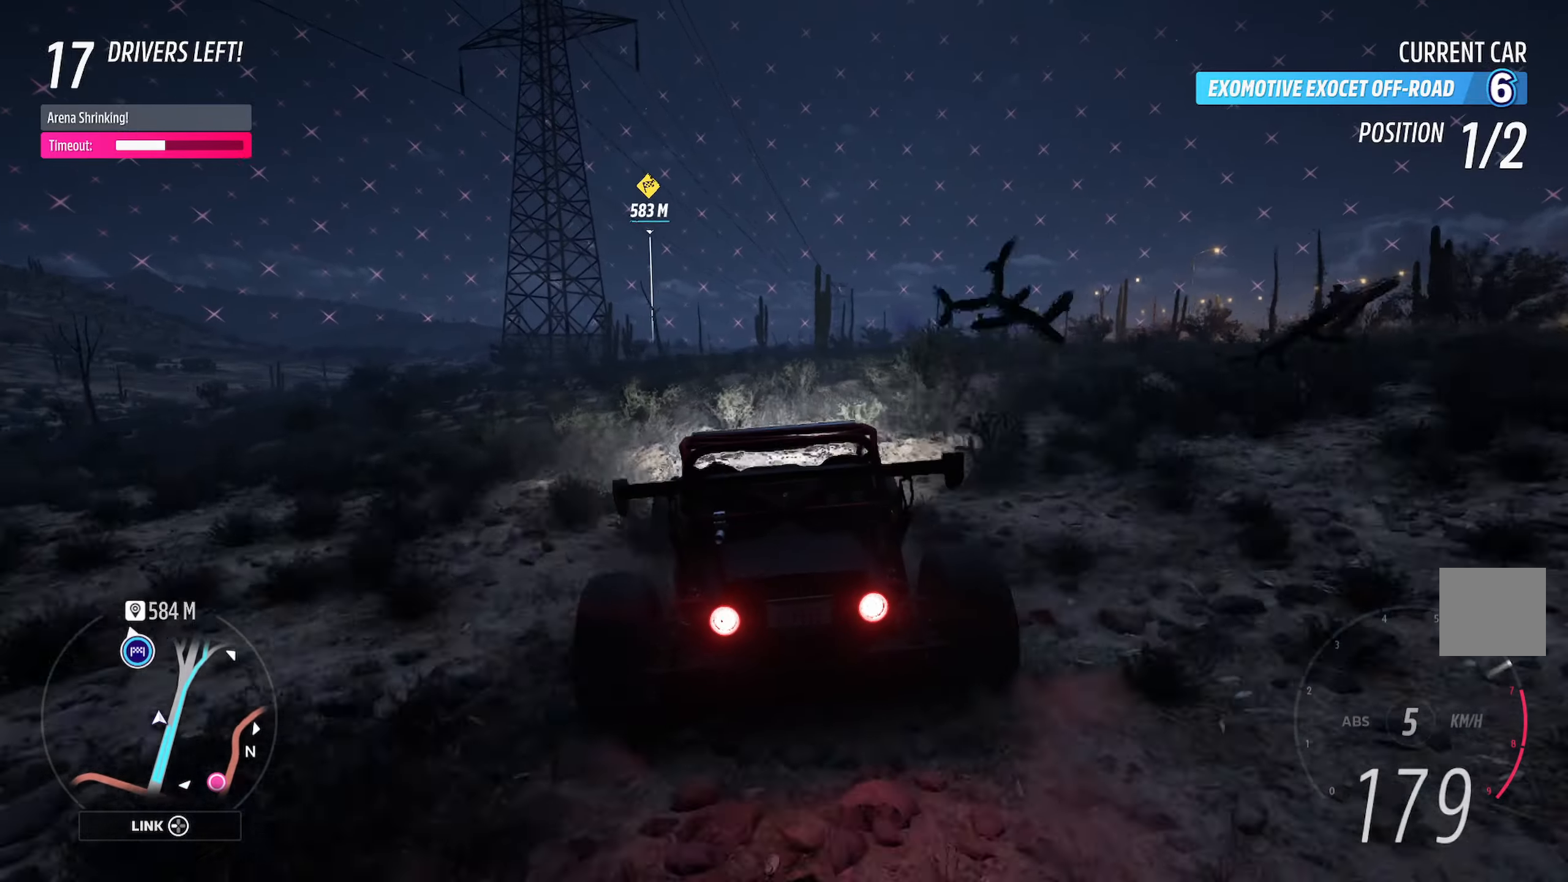
{"buttons": ["A"], "left_stick": "center", "right_stick": "center", "events": [[200, "left_stick", "right"], [467, "left_stick", "center"]]}
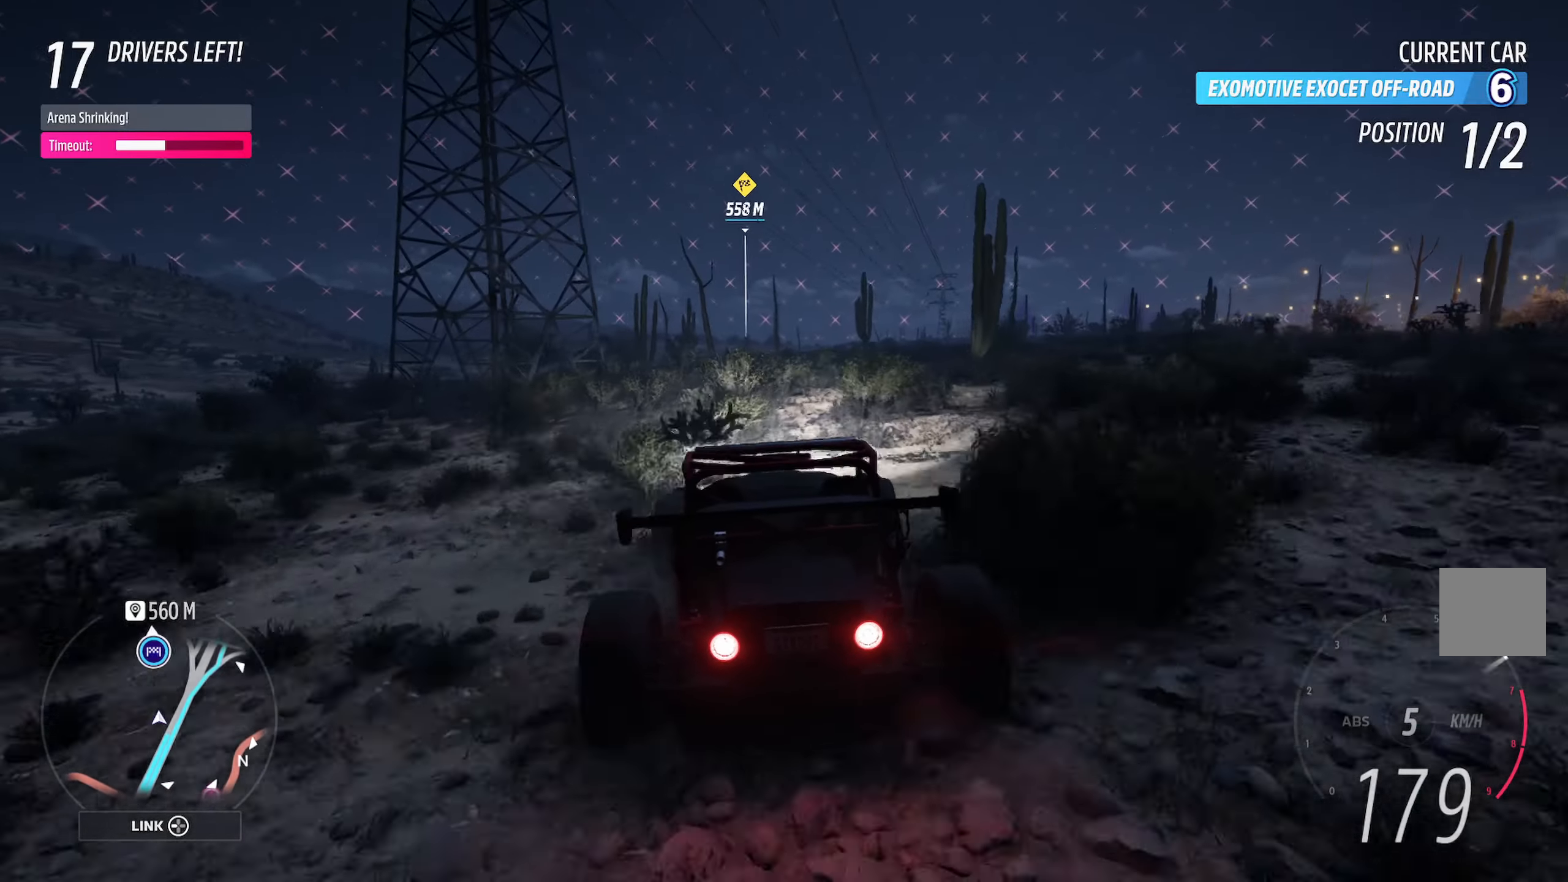
{"buttons": ["A"], "left_stick": "center", "right_stick": "center", "events": []}
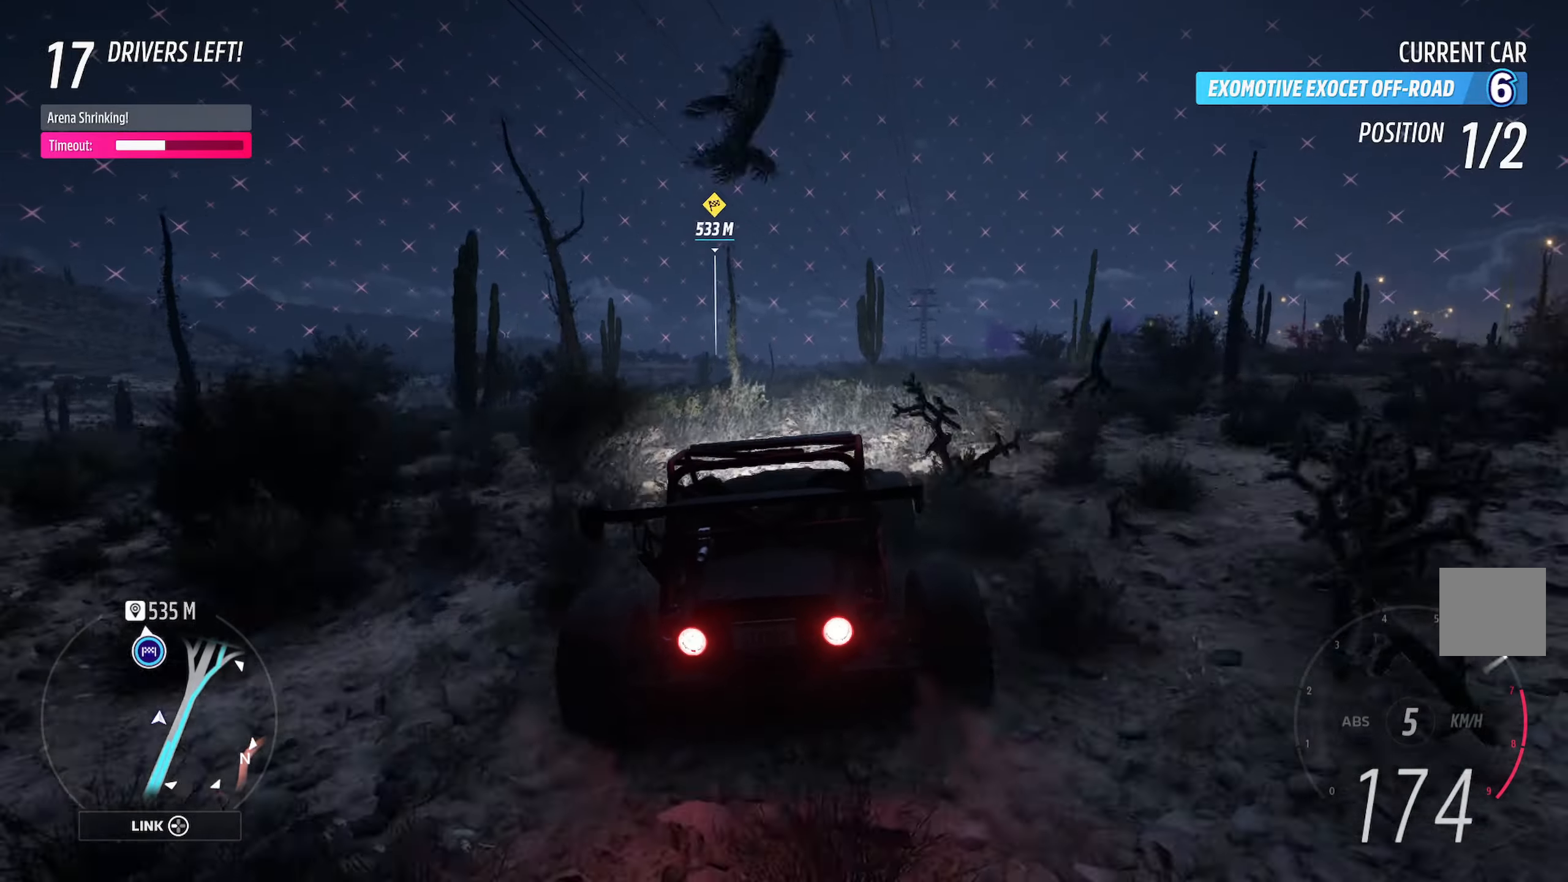
{"buttons": ["A"], "left_stick": "center", "right_stick": "center", "events": [[150, "left_stick", "left"], [217, "L2", "down"], [317, "left_stick", "center"], [333, "L2", "up"]]}
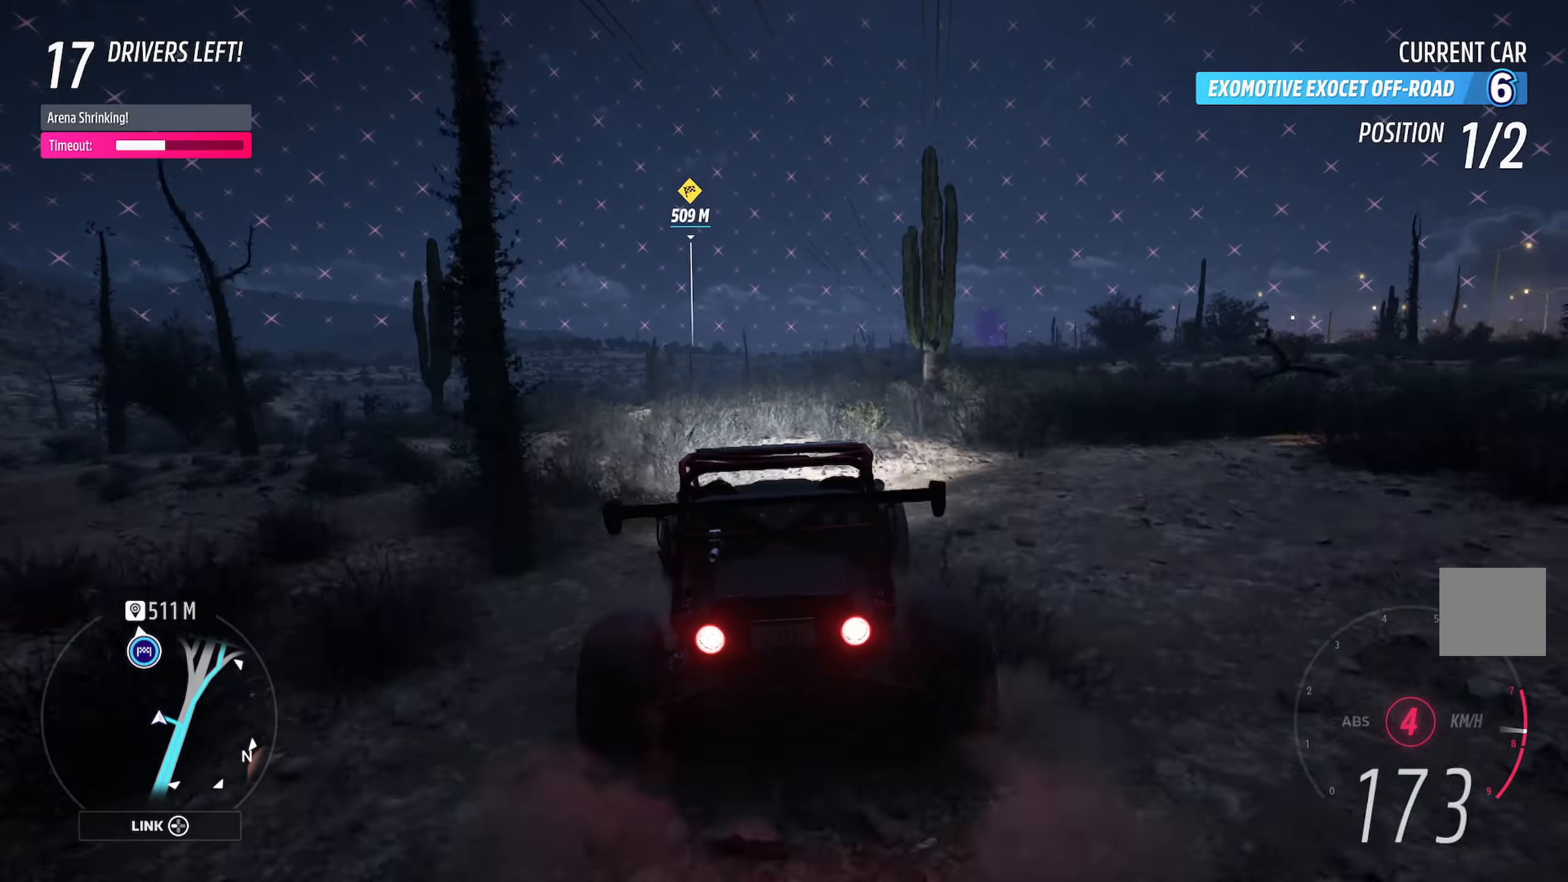
{"buttons": ["A", "R2"], "left_stick": "right", "right_stick": "center", "events": [[50, "left_stick", "left"], [267, "left_stick", "center"], [433, "left_stick", "right"], [467, "R2", "down"]]}
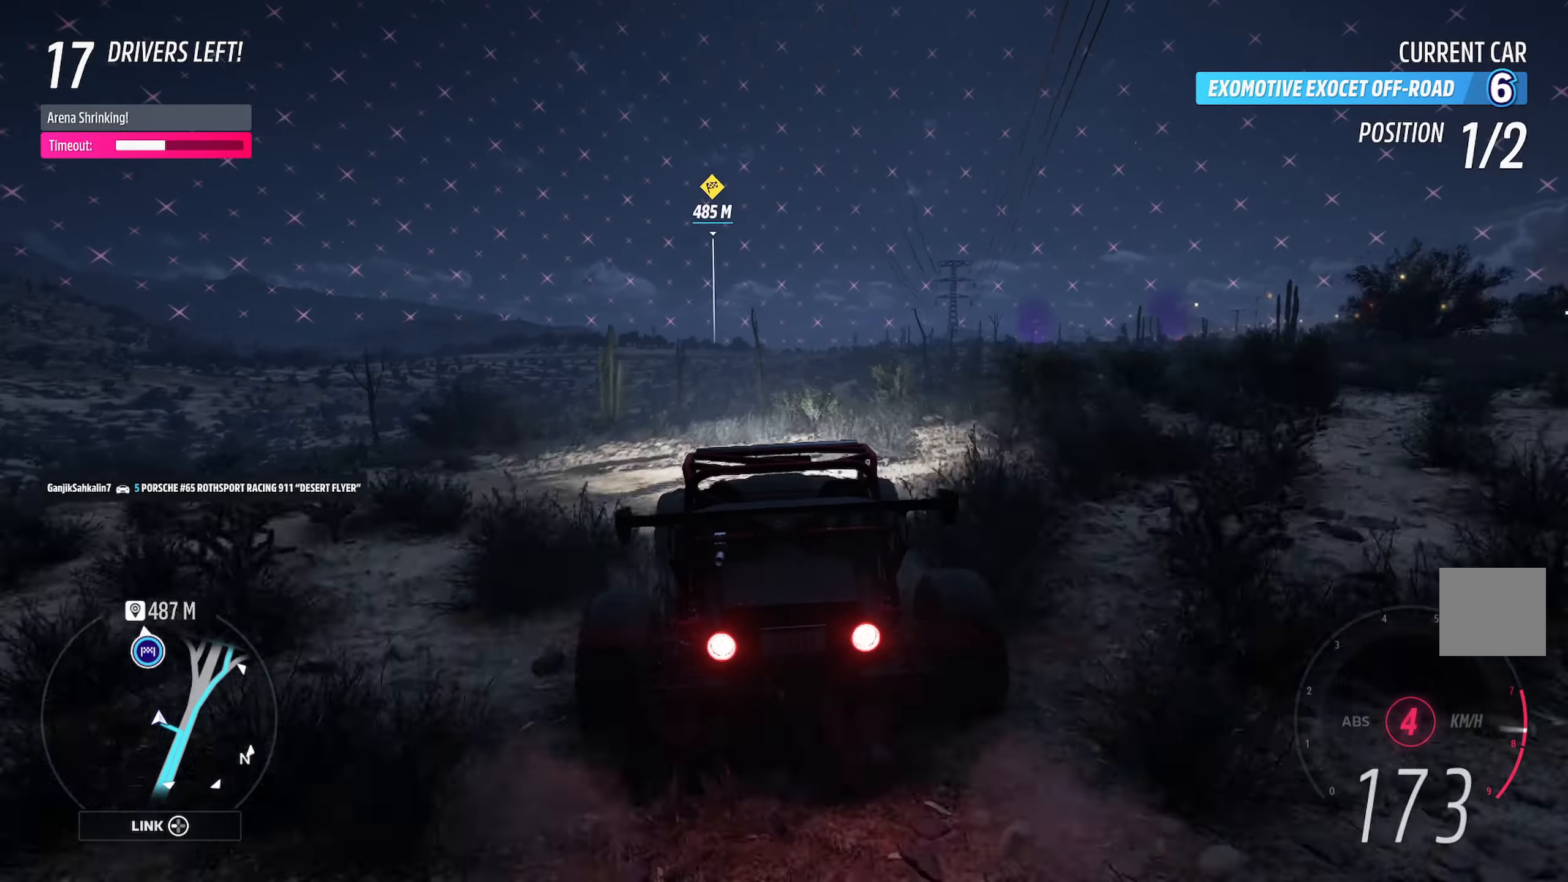
{"buttons": ["A"], "left_stick": "left", "right_stick": "center", "events": [[67, "left_stick", "center"], [100, "R2", "up"], [367, "left_stick", "left"]]}
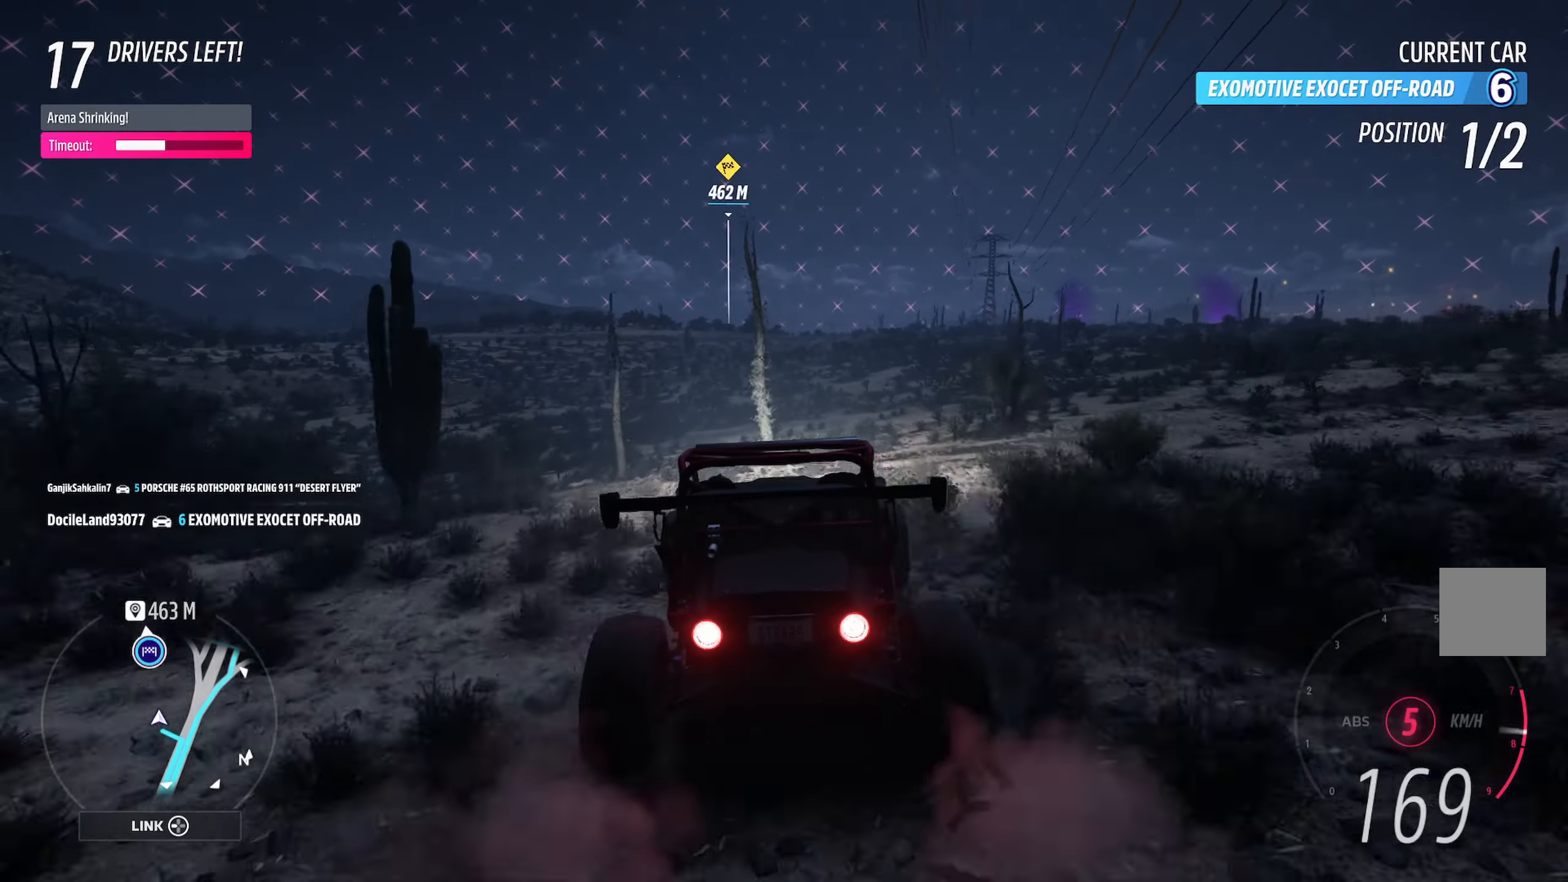
{"buttons": ["A"], "left_stick": "center", "right_stick": "center", "events": [[33, "left_stick", "center"], [267, "left_stick", "left"], [483, "left_stick", "center"]]}
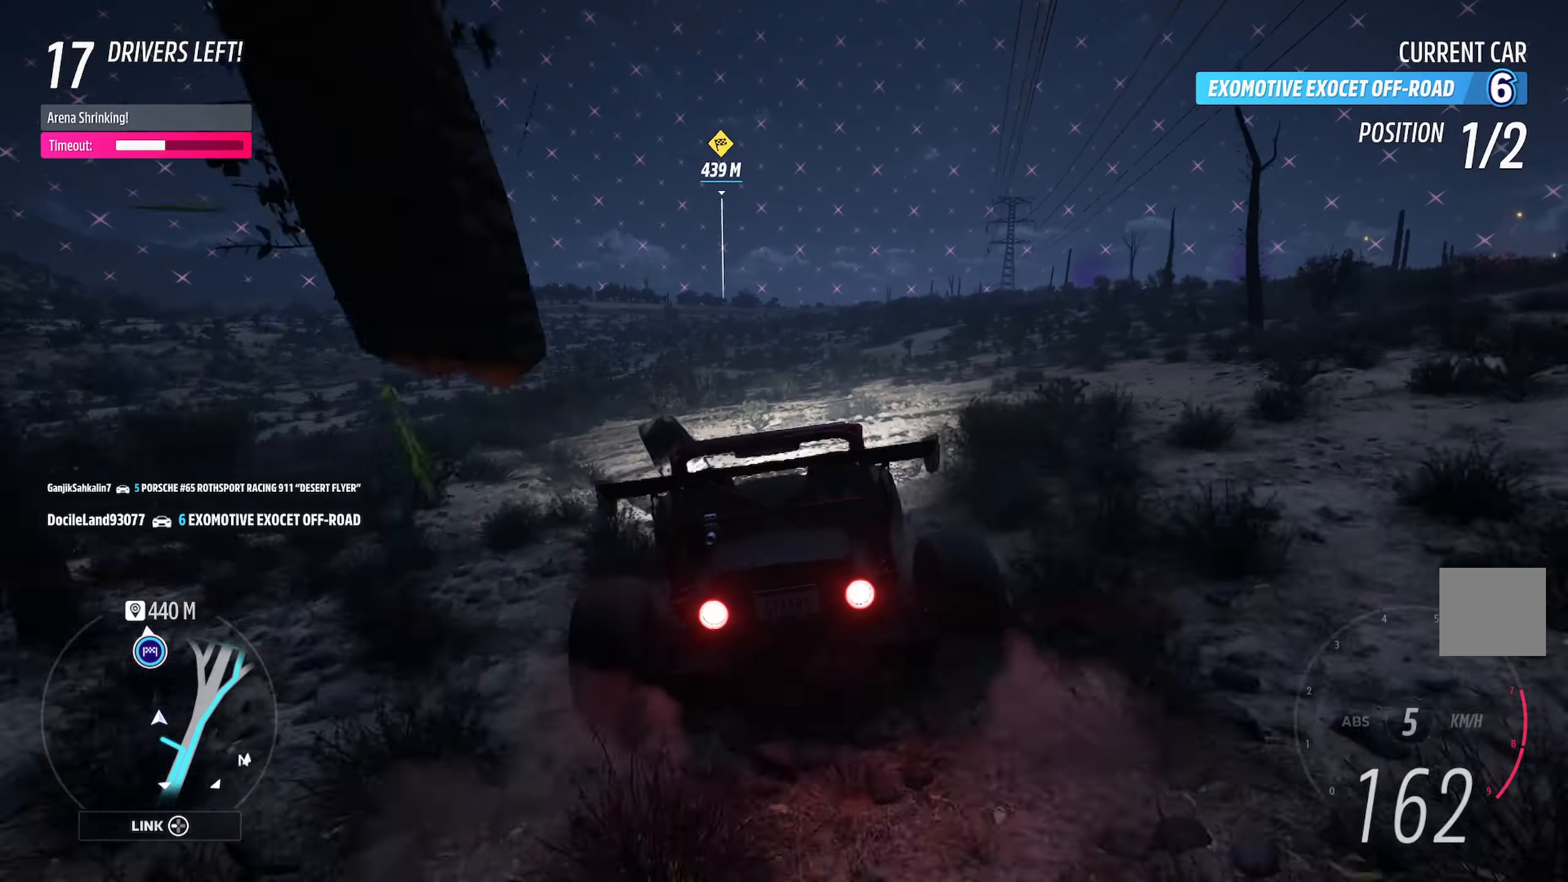
{"buttons": ["A"], "left_stick": "right", "right_stick": "center", "events": [[317, "left_stick", "left"], [383, "left_stick", "center"], [450, "left_stick", "right"]]}
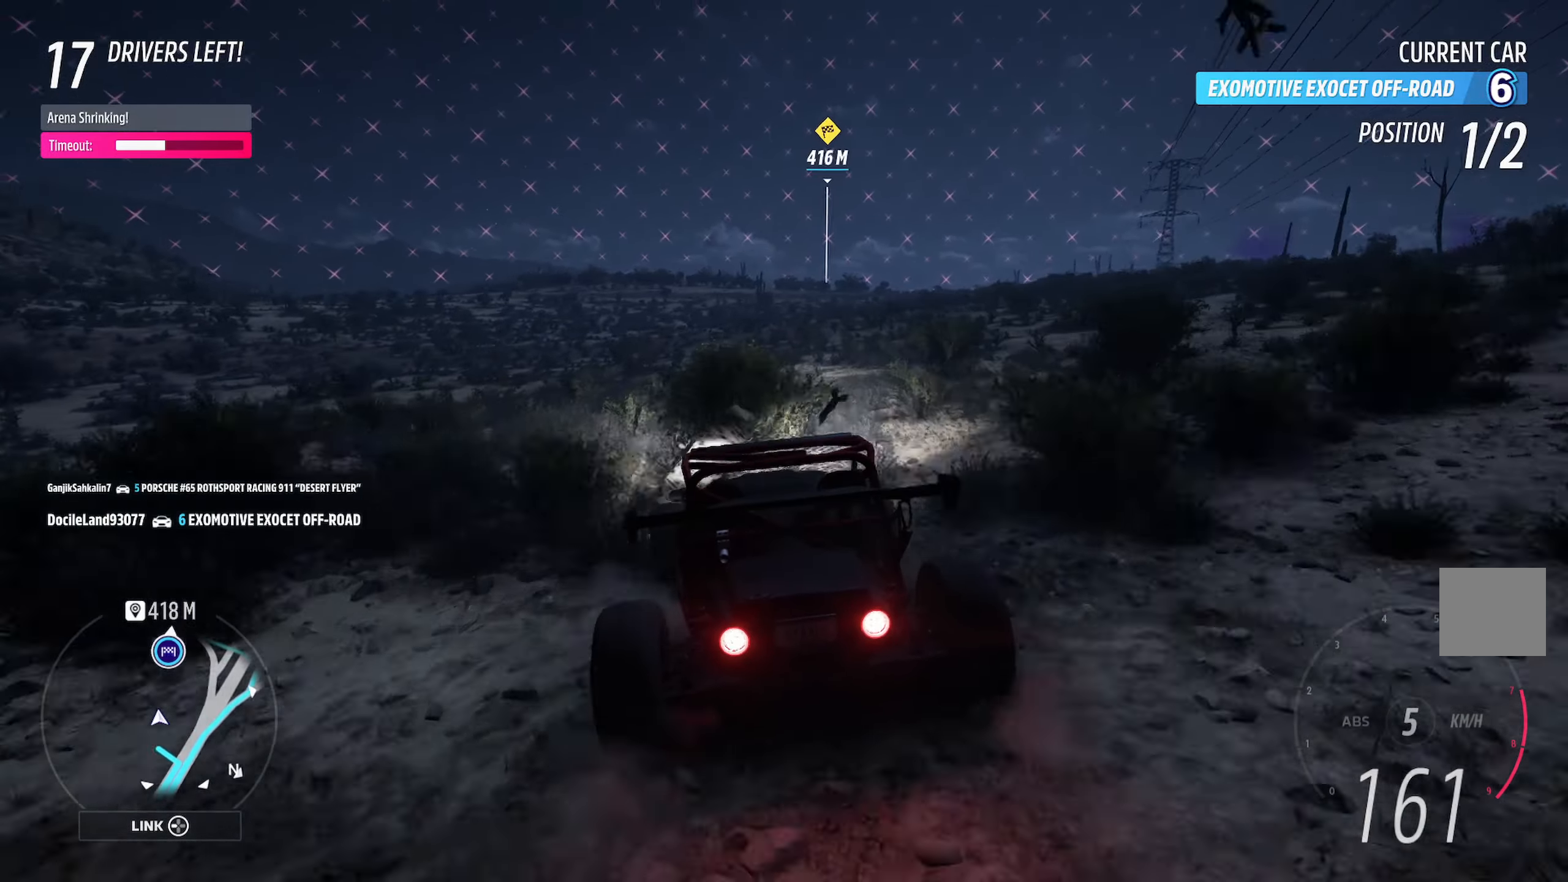
{"buttons": ["A"], "left_stick": "center", "right_stick": "center", "events": [[183, "left_stick", "center"], [217, "L2", "down"], [317, "L2", "up"]]}